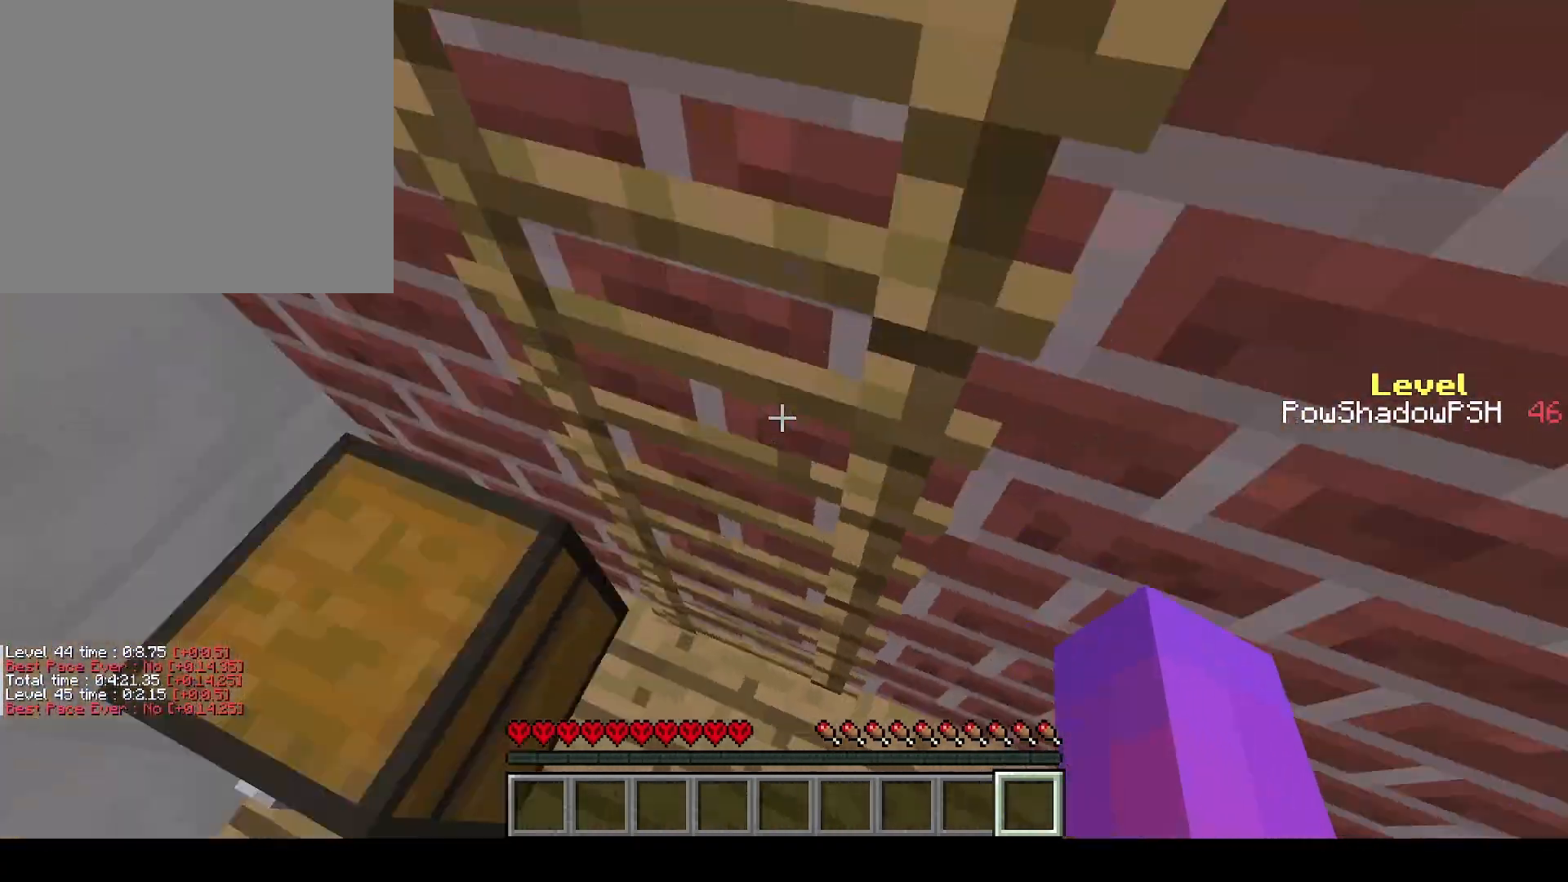
Gameplay with keyboard; each line is a JSON object with the keys held at the frame after it. "events" lists presses ("down") and releases ("up") of "a", "ctrl", "d", "e", "q", "s", "shift", "space" and "w" between this image and that frame as [ms after this image, input, new state], when the widget could be followed in between. No other keys are recorded. Mouse input is not recorded.
{"keys": ["q", "space", "w"], "events": [[200, "q", "down"]]}
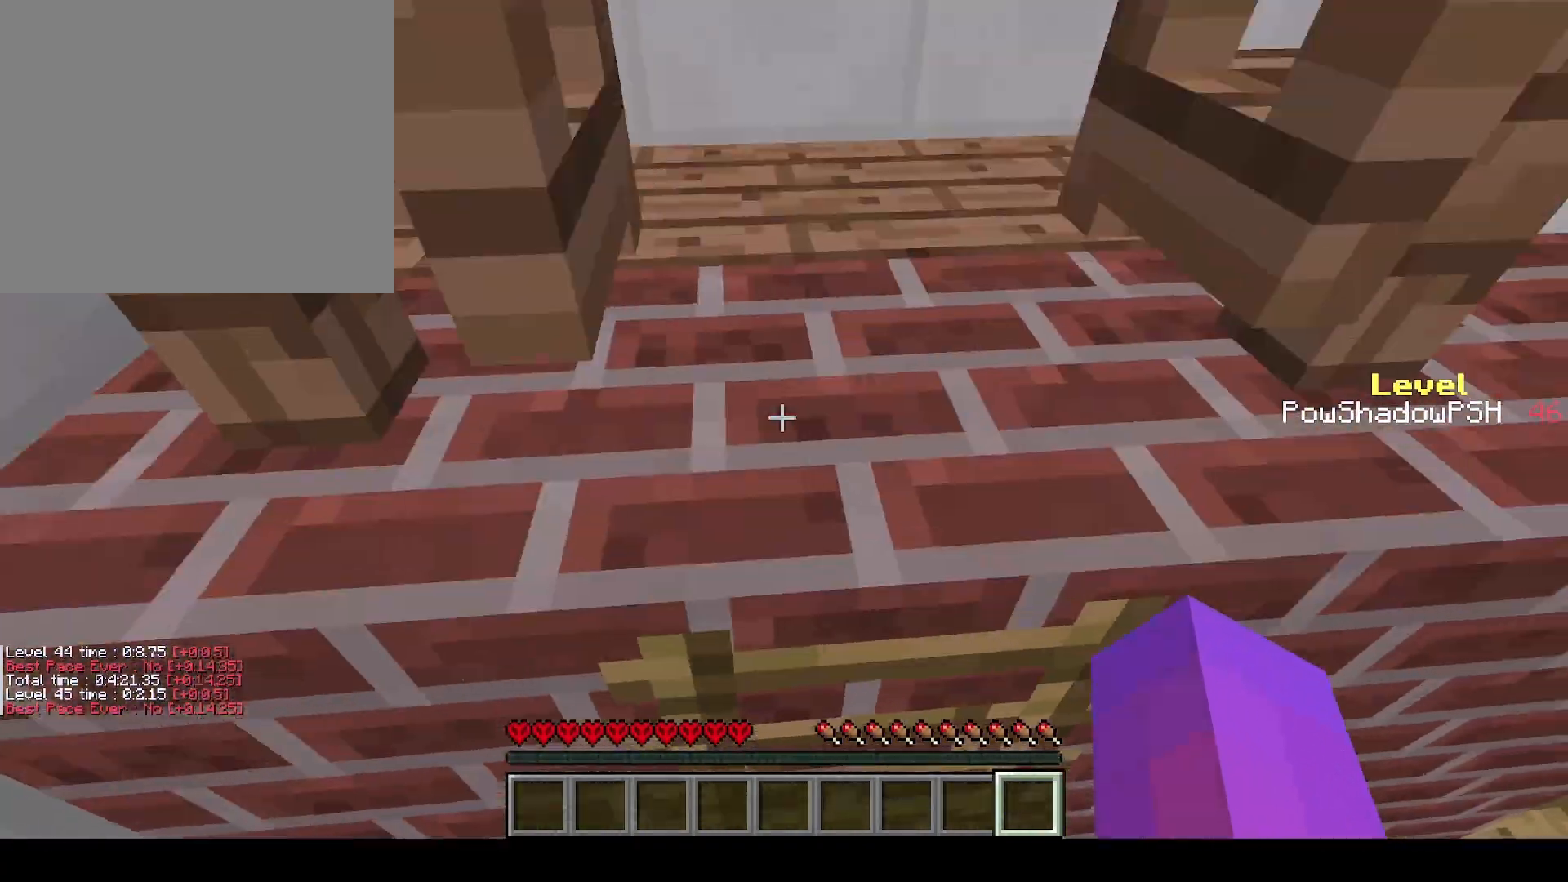
{"keys": ["q", "w"], "events": [[67, "space", "up"]]}
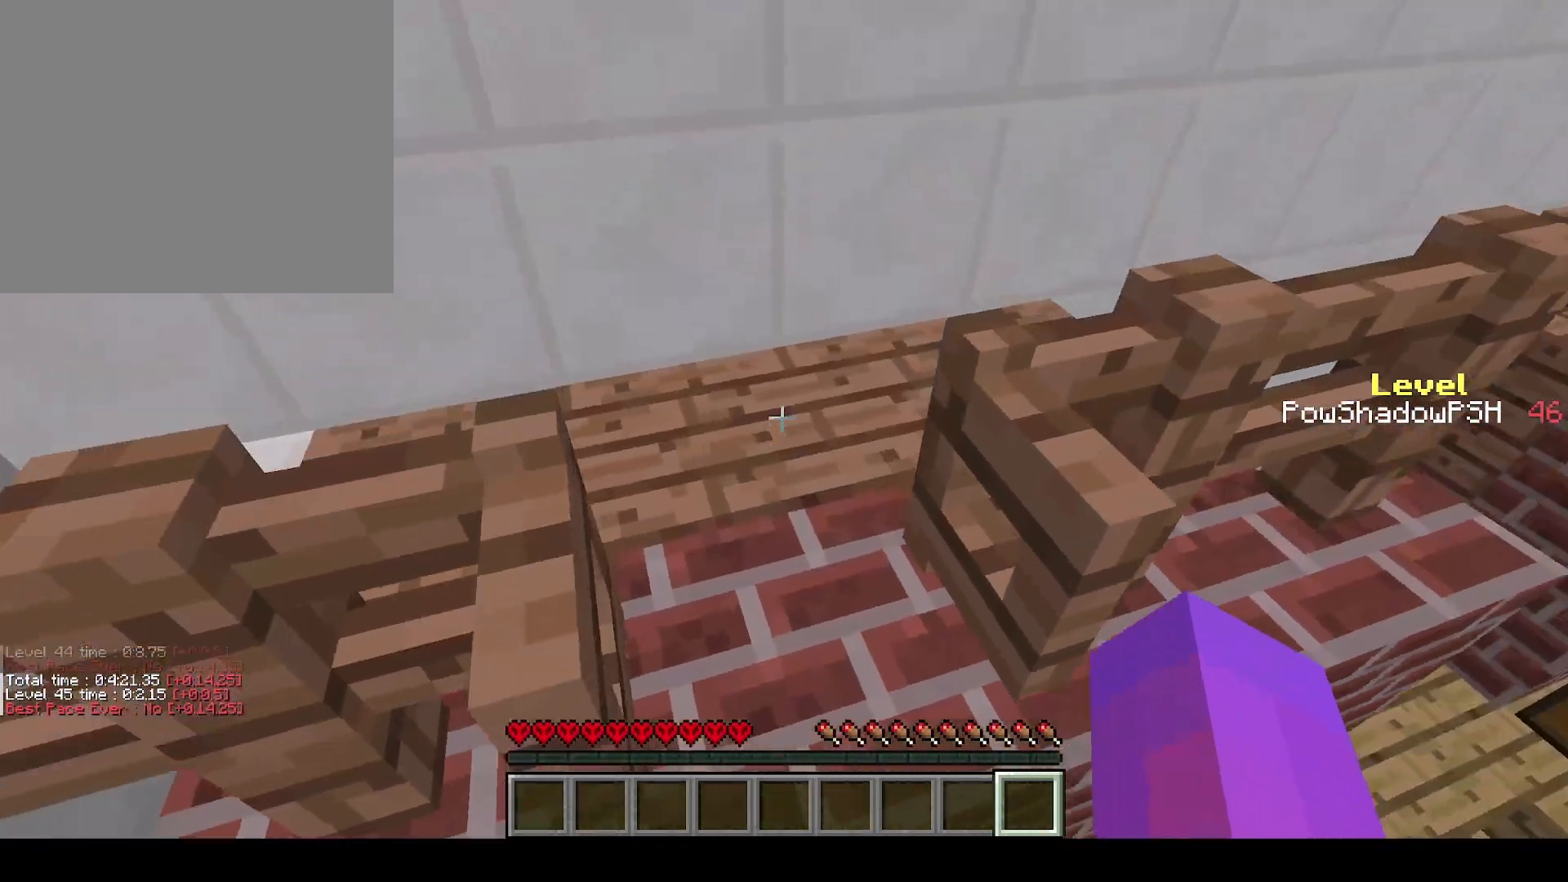
{"keys": ["q", "w"], "events": []}
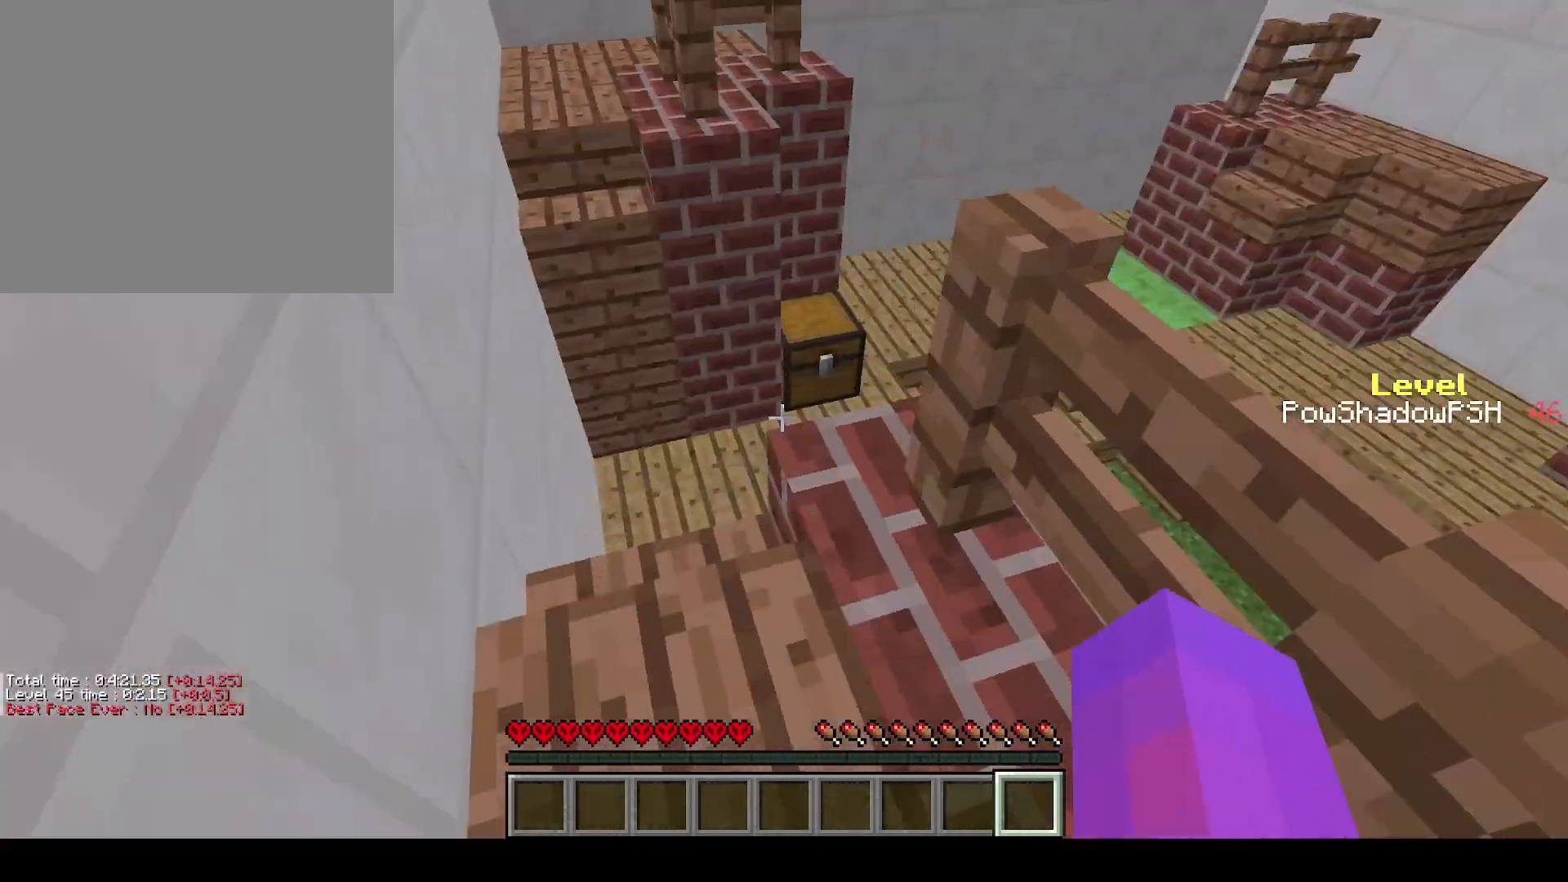
{"keys": ["q", "w"], "events": [[167, "space", "down"], [400, "space", "up"]]}
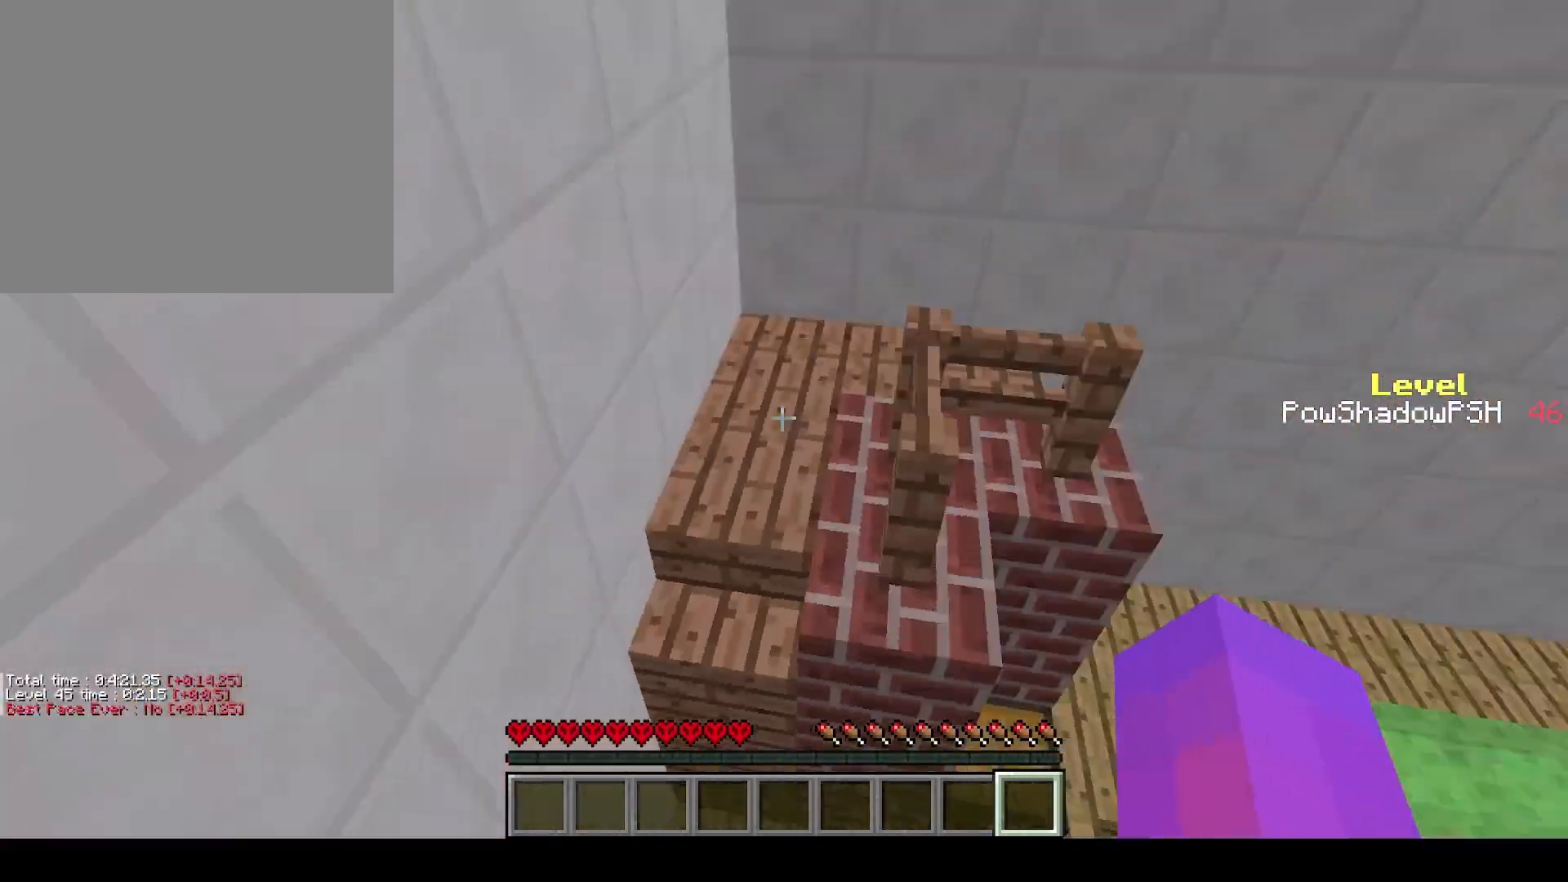
{"keys": ["q", "w"], "events": []}
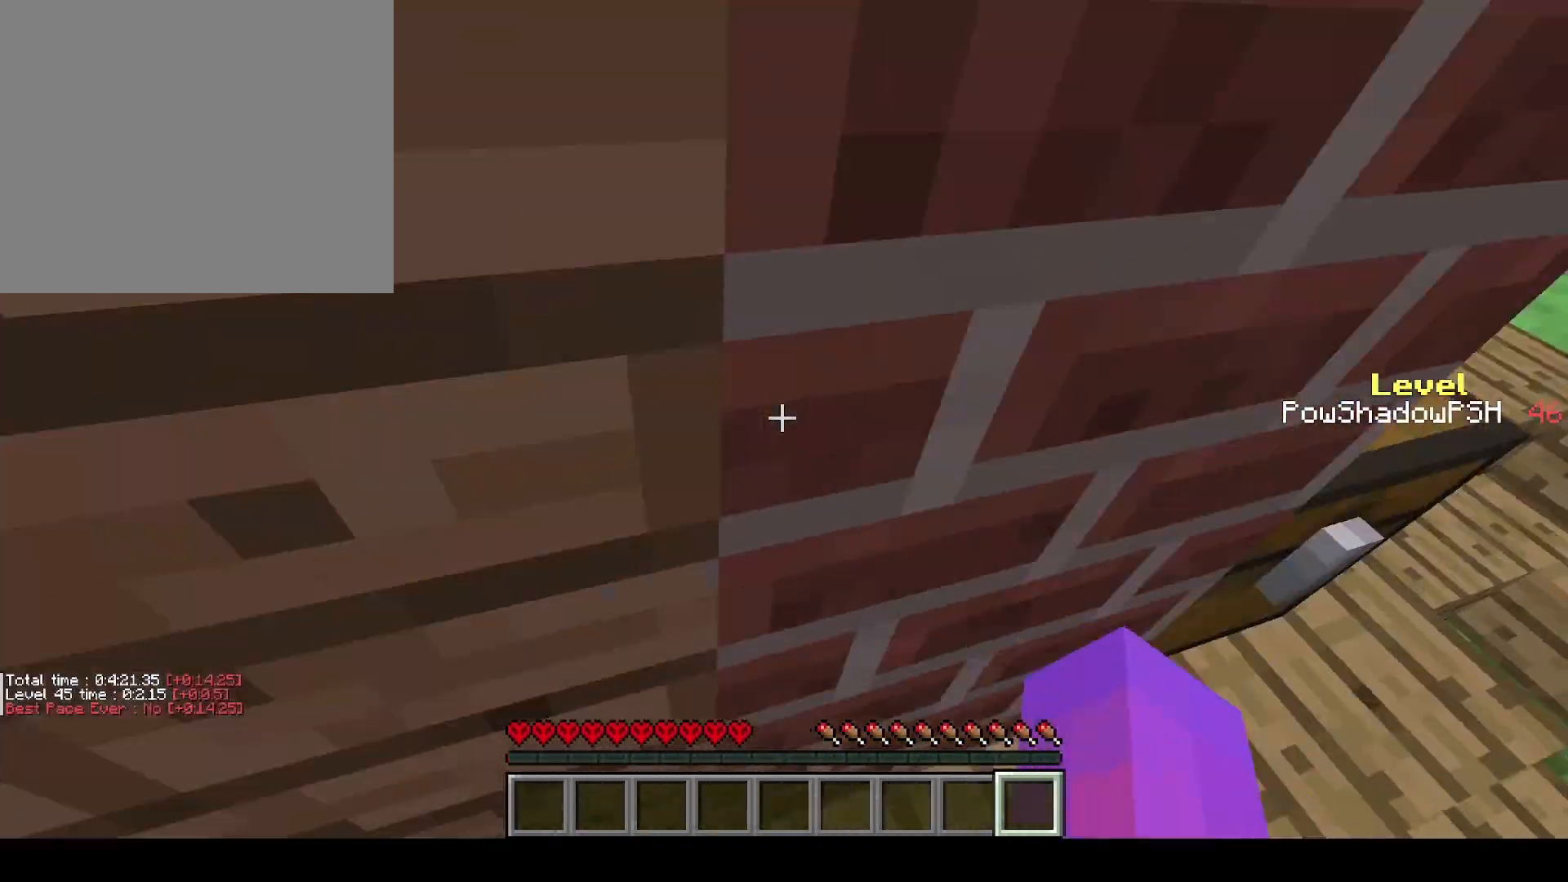
{"keys": ["a"], "events": [[200, "q", "up"], [200, "w", "up"], [300, "a", "down"]]}
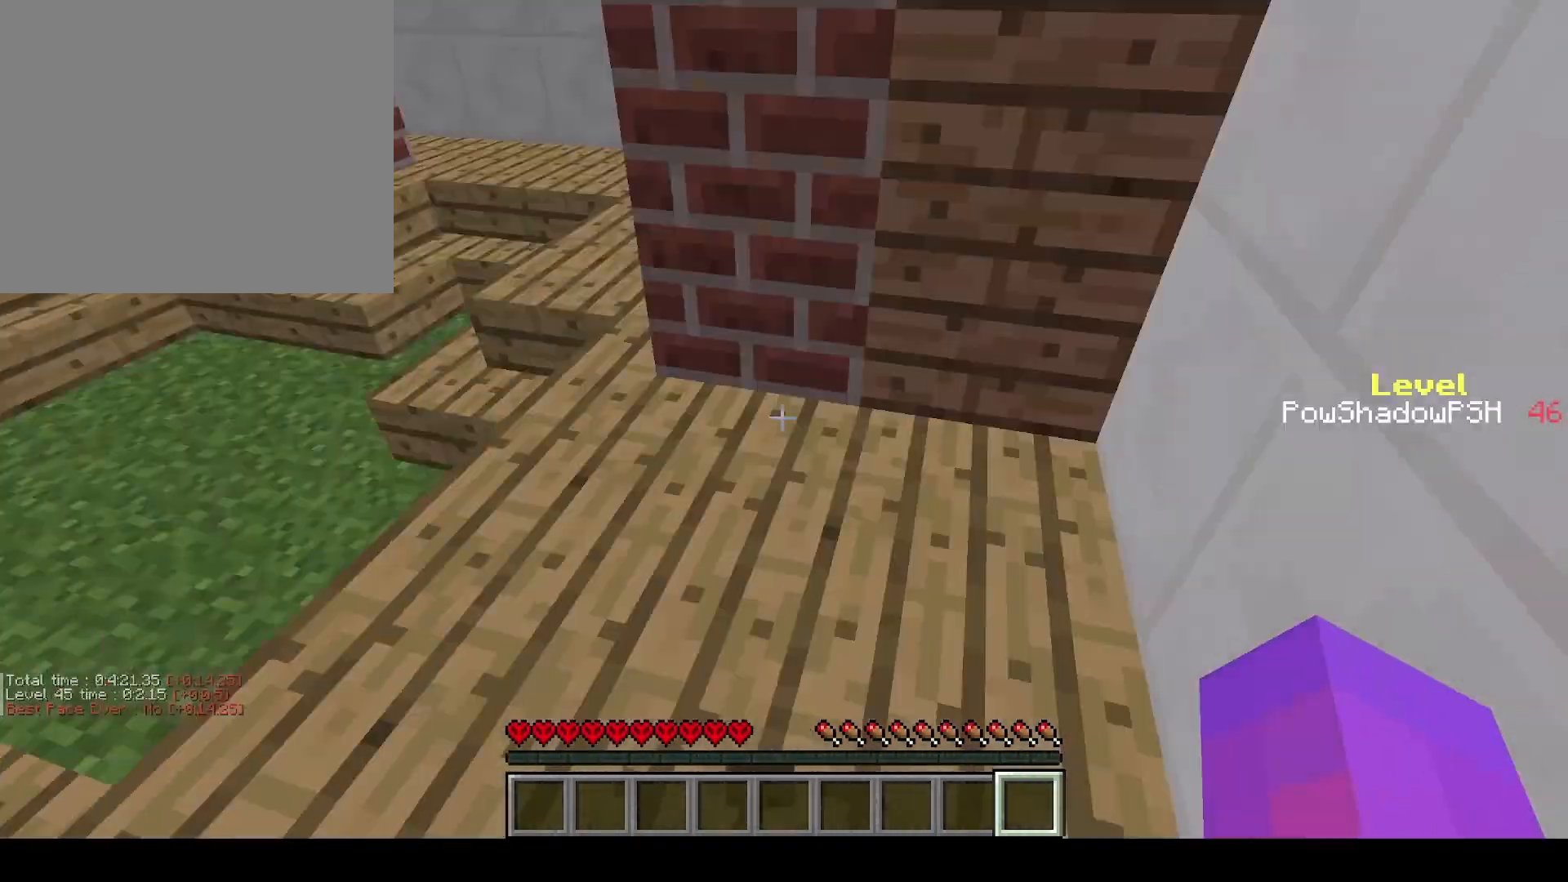
{"keys": ["q", "w"], "events": [[133, "a", "up"], [133, "w", "down"], [167, "q", "down"]]}
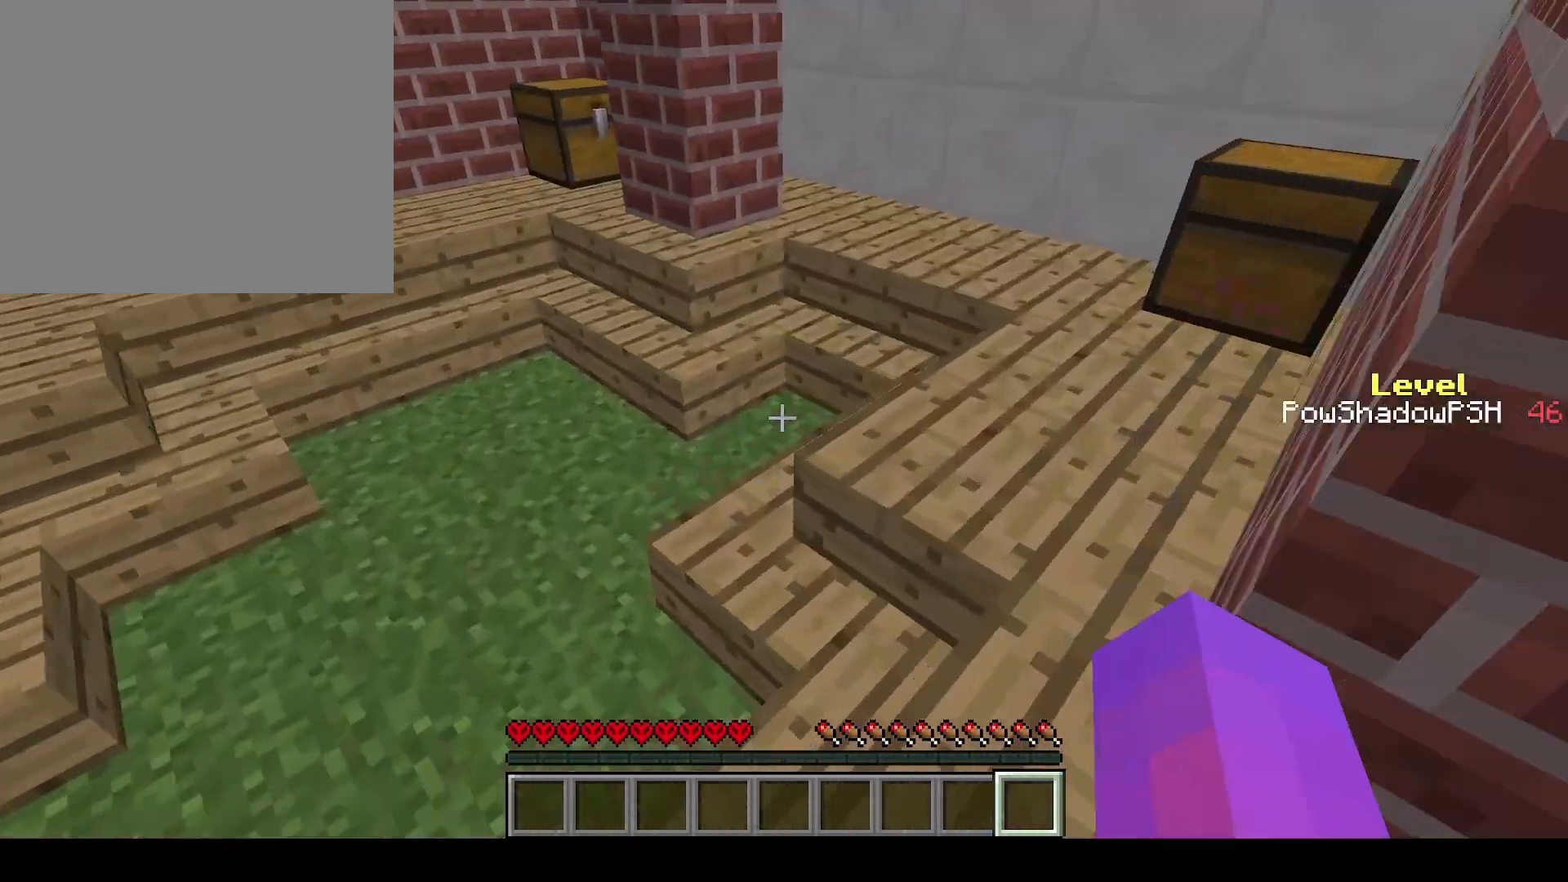
{"keys": ["q", "space", "w"], "events": [[433, "space", "down"]]}
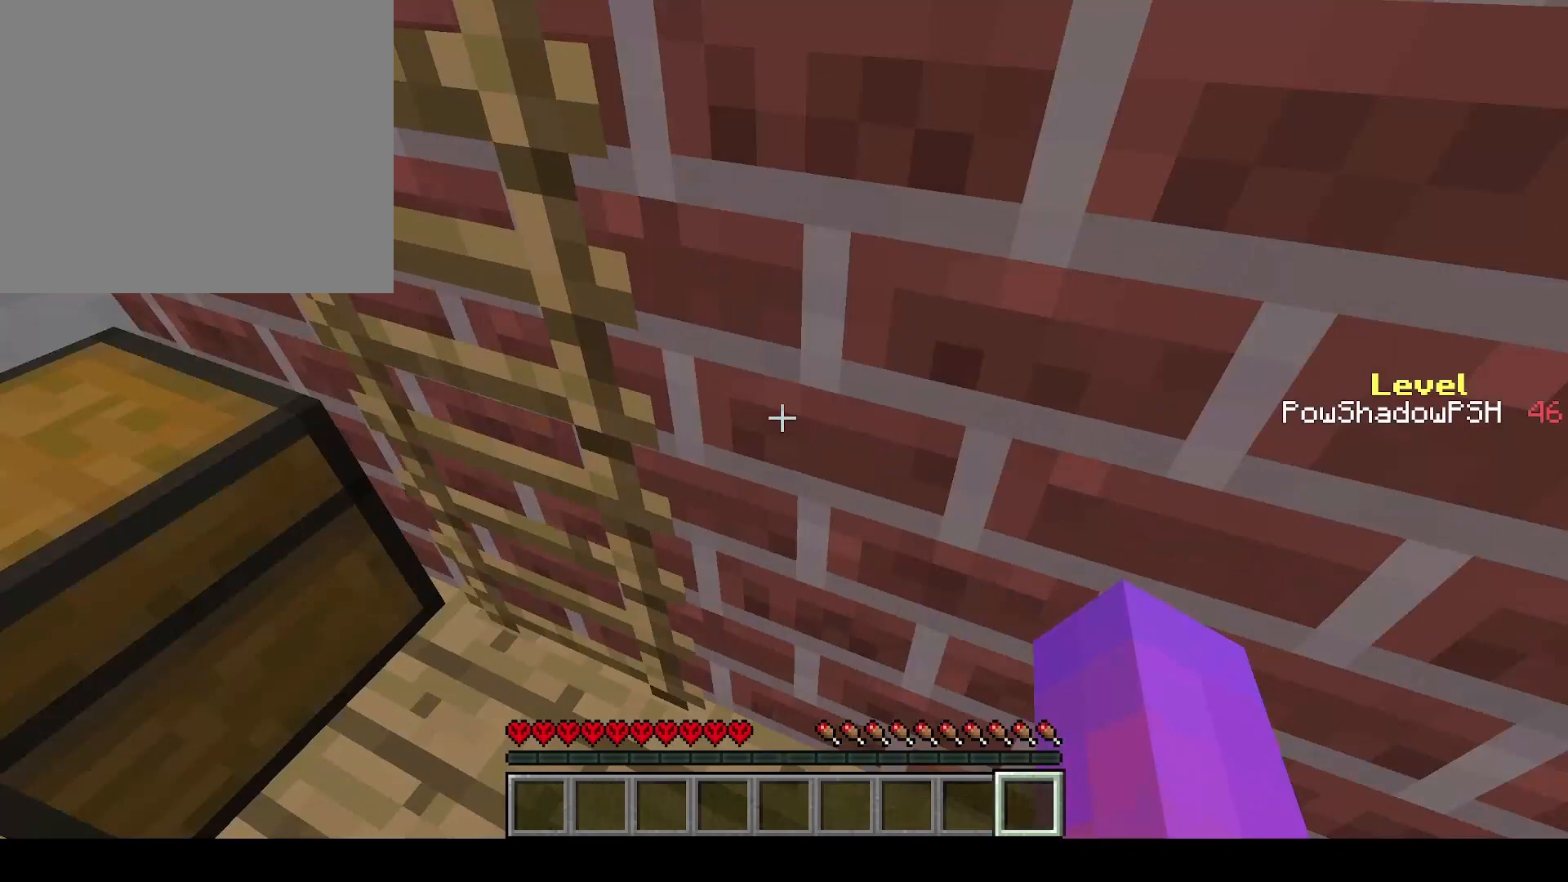
{"keys": ["q", "space", "w"], "events": []}
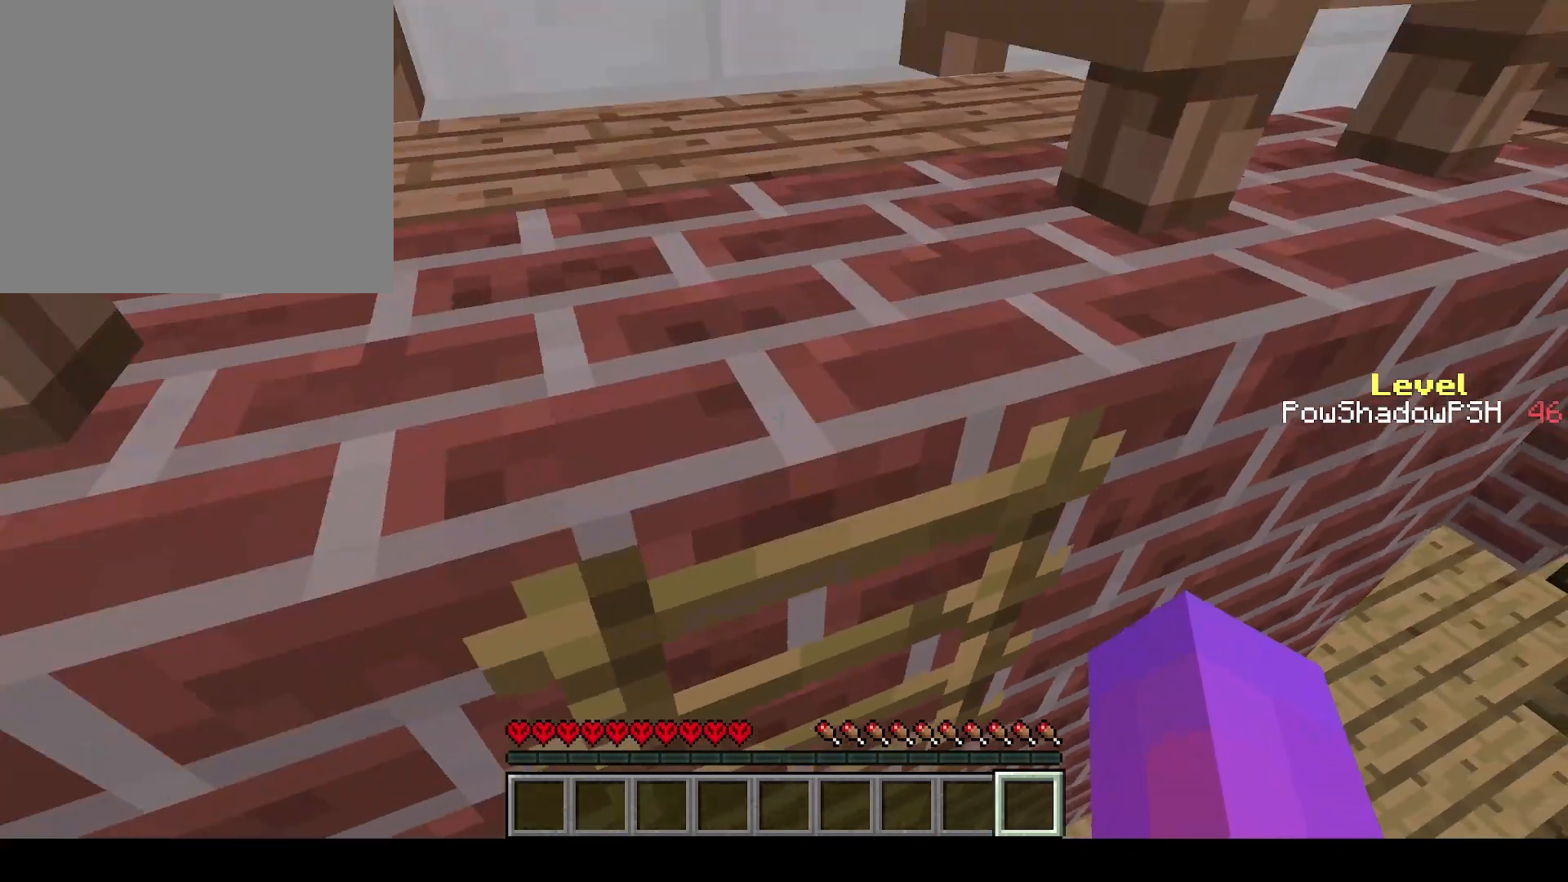
{"keys": ["q", "w"], "events": [[467, "space", "up"]]}
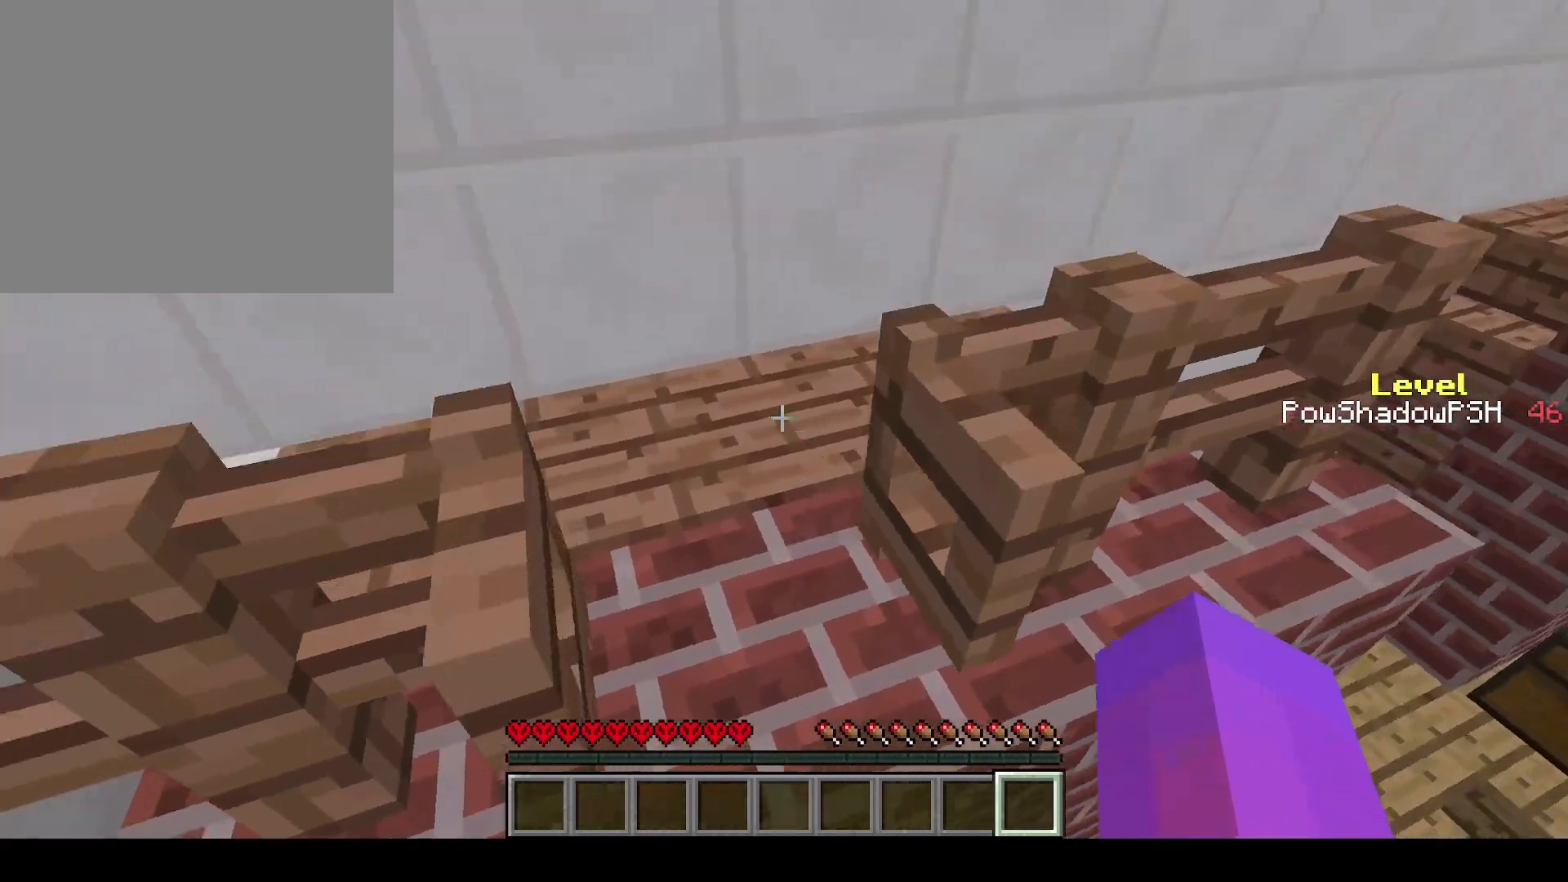
{"keys": ["q", "w"], "events": []}
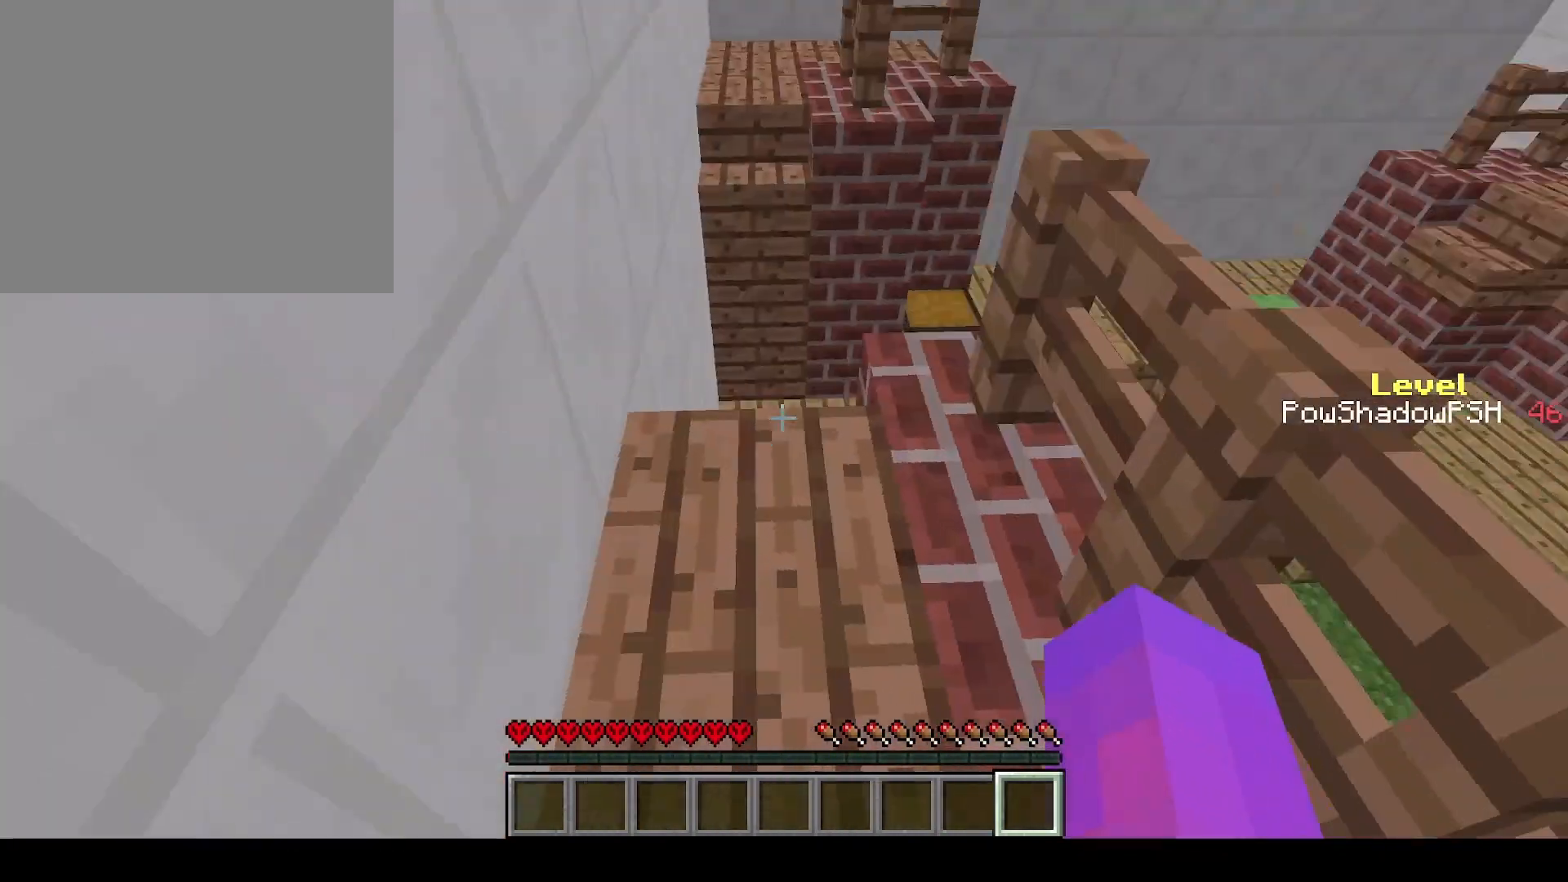
{"keys": ["q", "space", "w"], "events": [[333, "space", "down"]]}
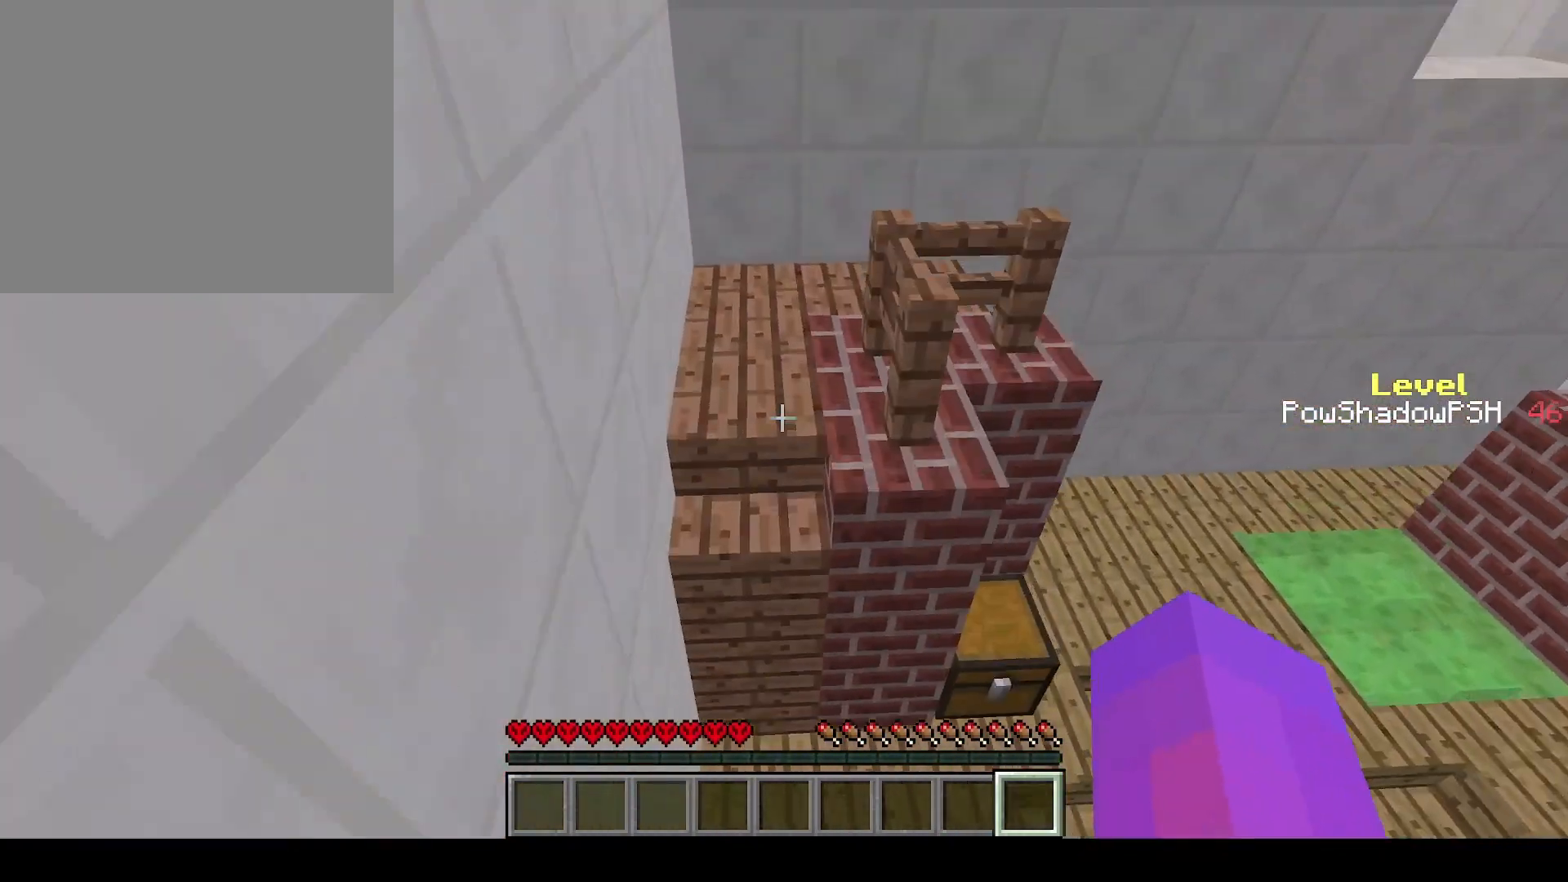
{"keys": ["q", "w"], "events": [[133, "space", "up"]]}
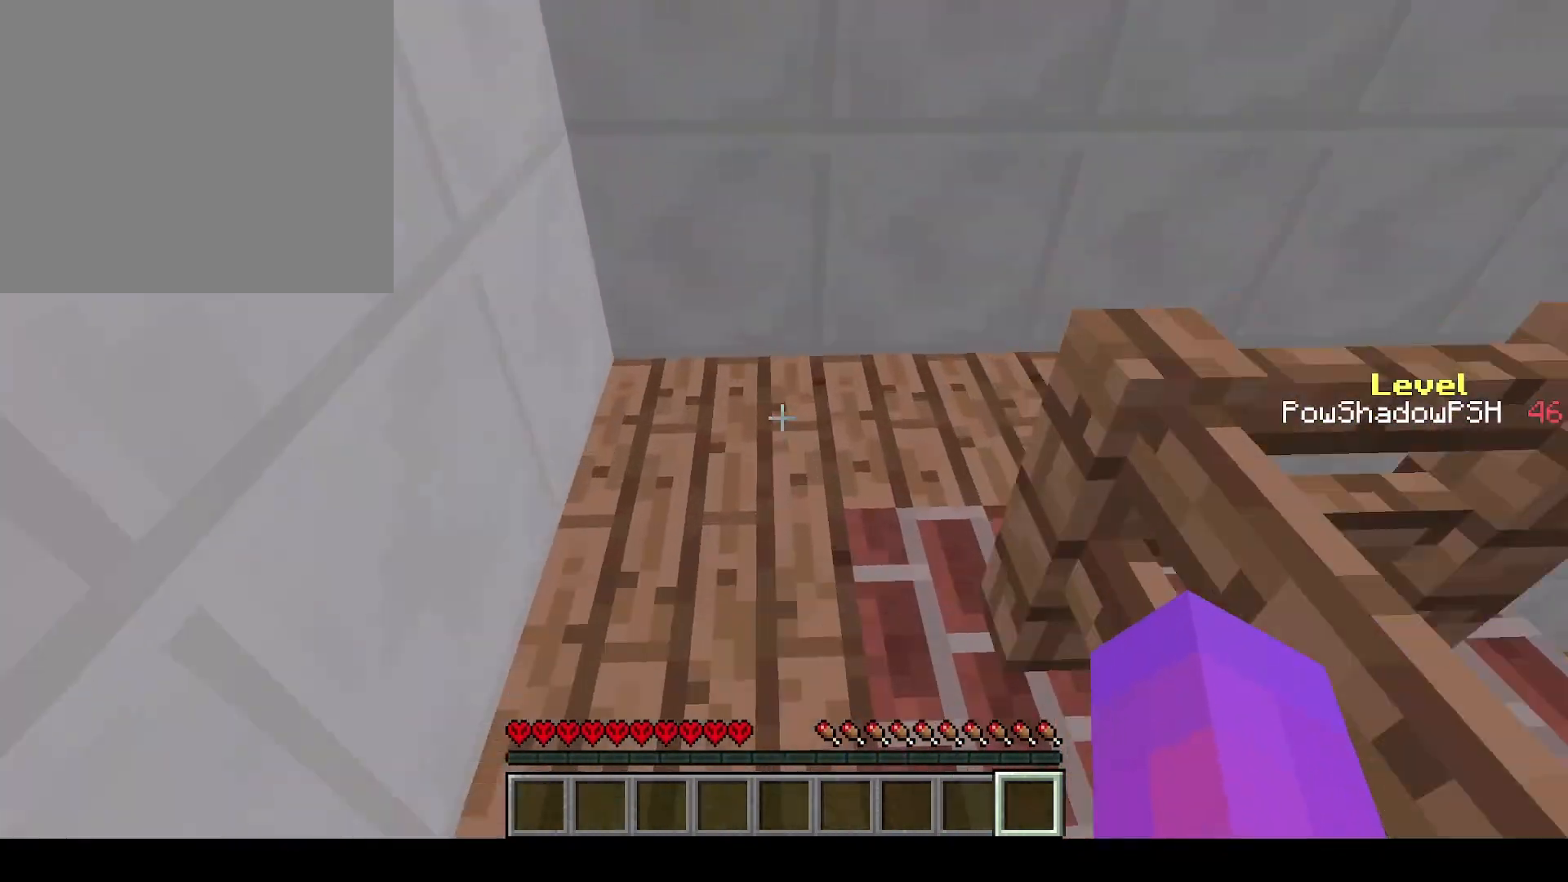
{"keys": ["q", "w"], "events": []}
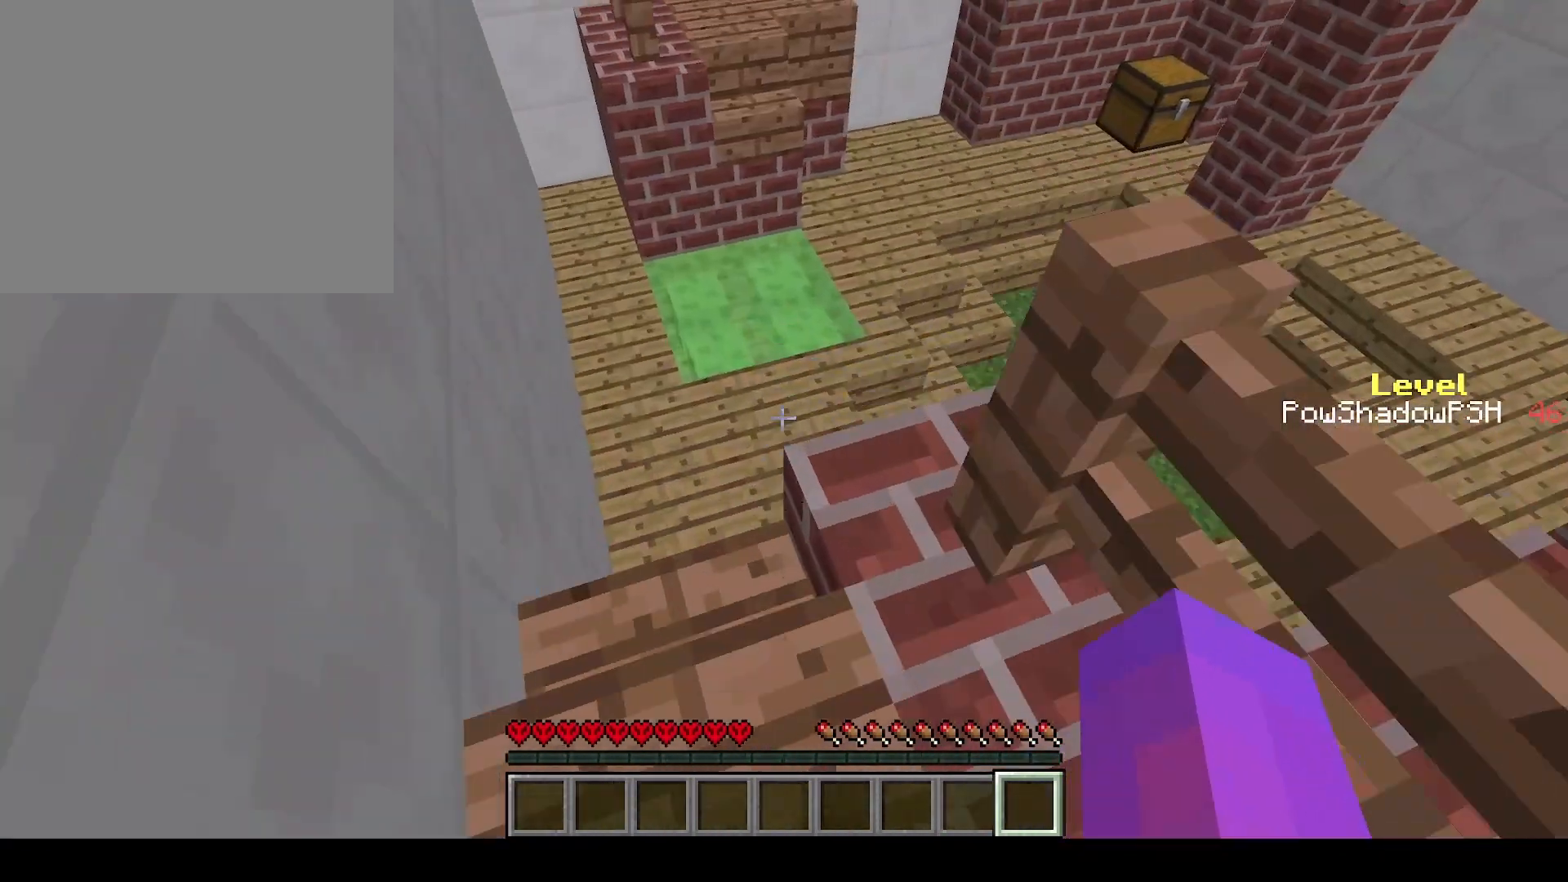
{"keys": ["q", "shift", "w"], "events": [[100, "shift", "down"]]}
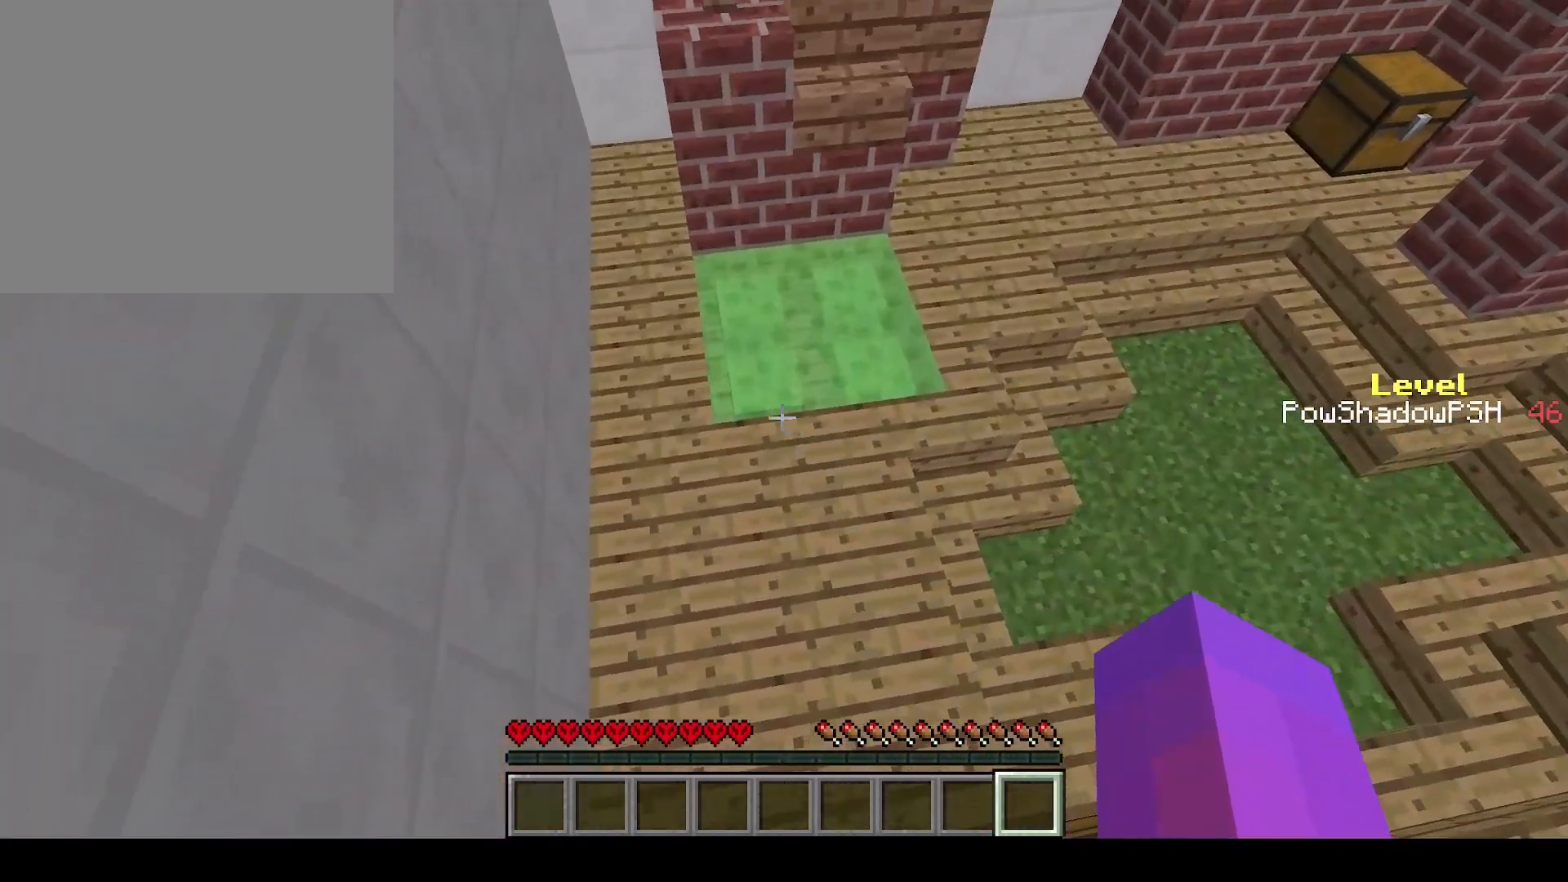
{"keys": ["shift"], "events": [[400, "q", "up"], [400, "w", "up"]]}
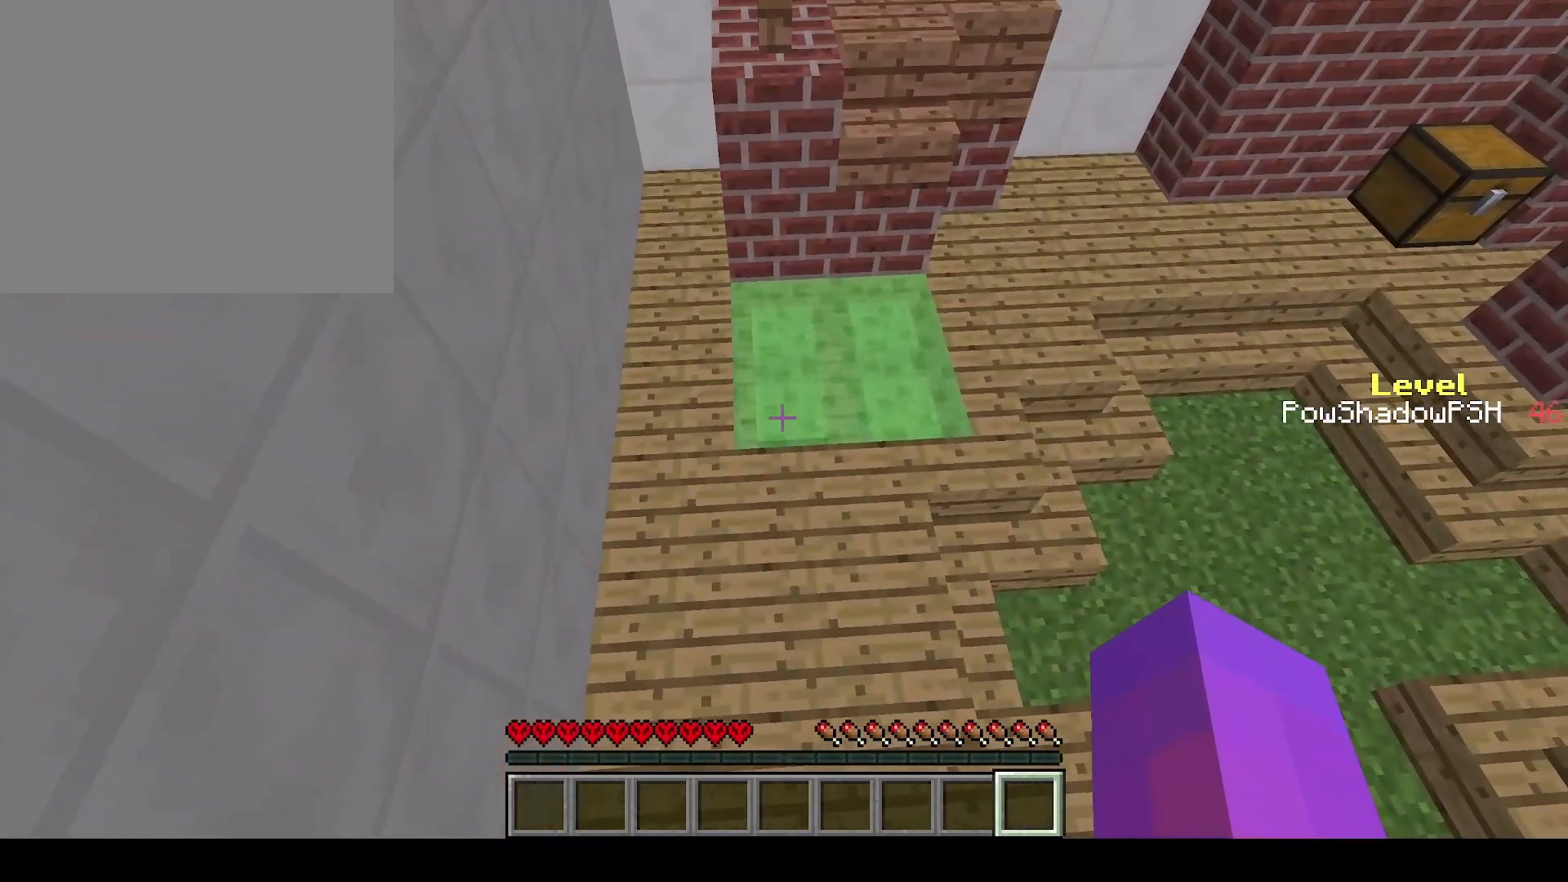
{"keys": [], "events": [[267, "shift", "up"]]}
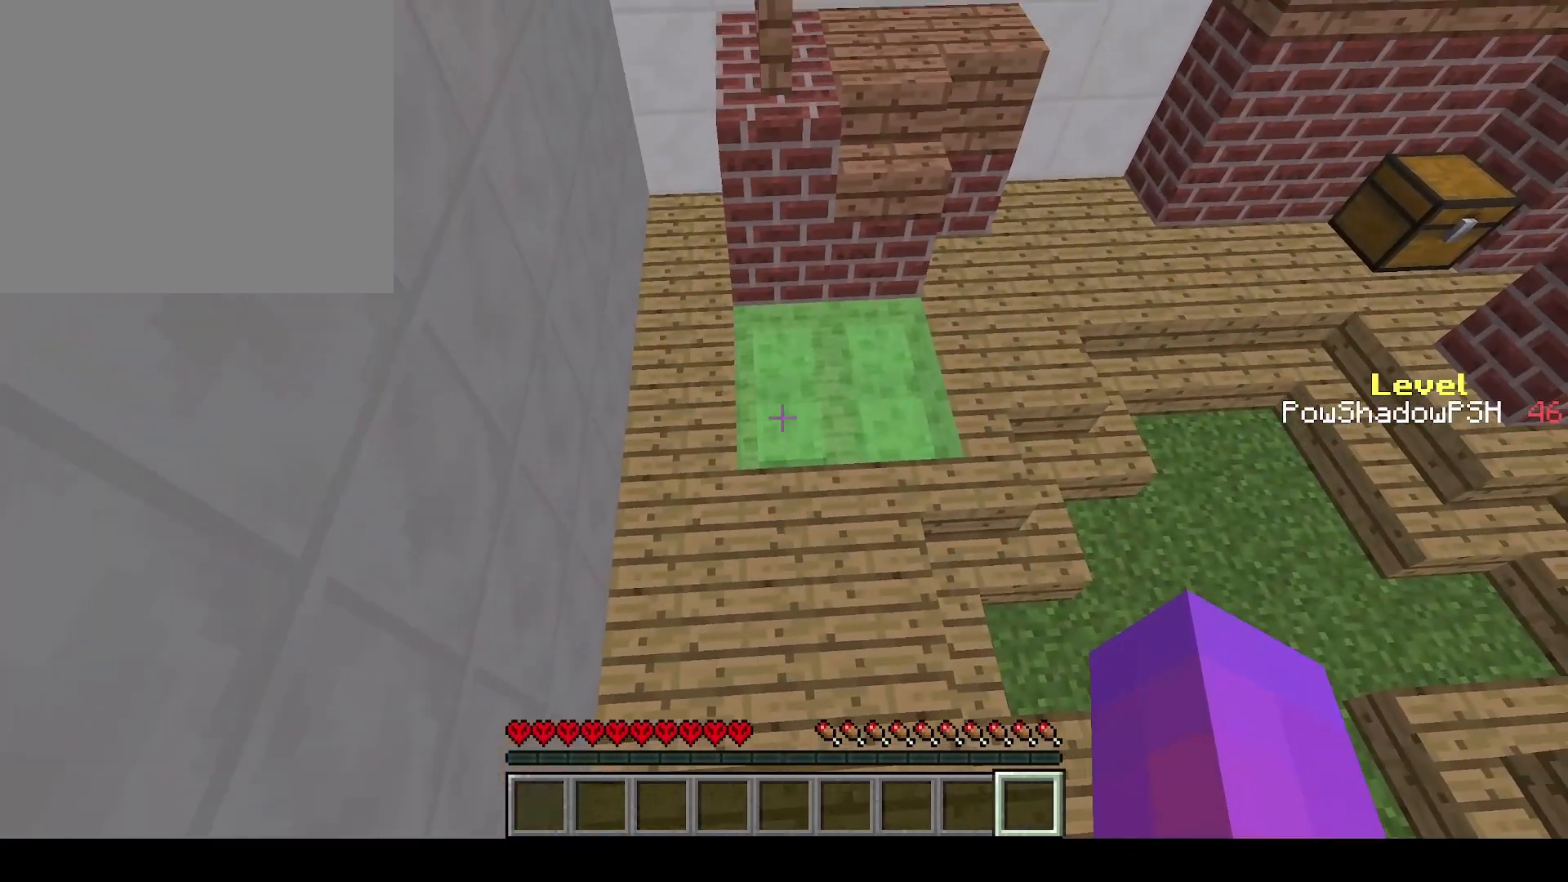
{"keys": ["q", "w"], "events": [[100, "q", "down"], [100, "w", "down"], [133, "space", "down"], [333, "space", "up"]]}
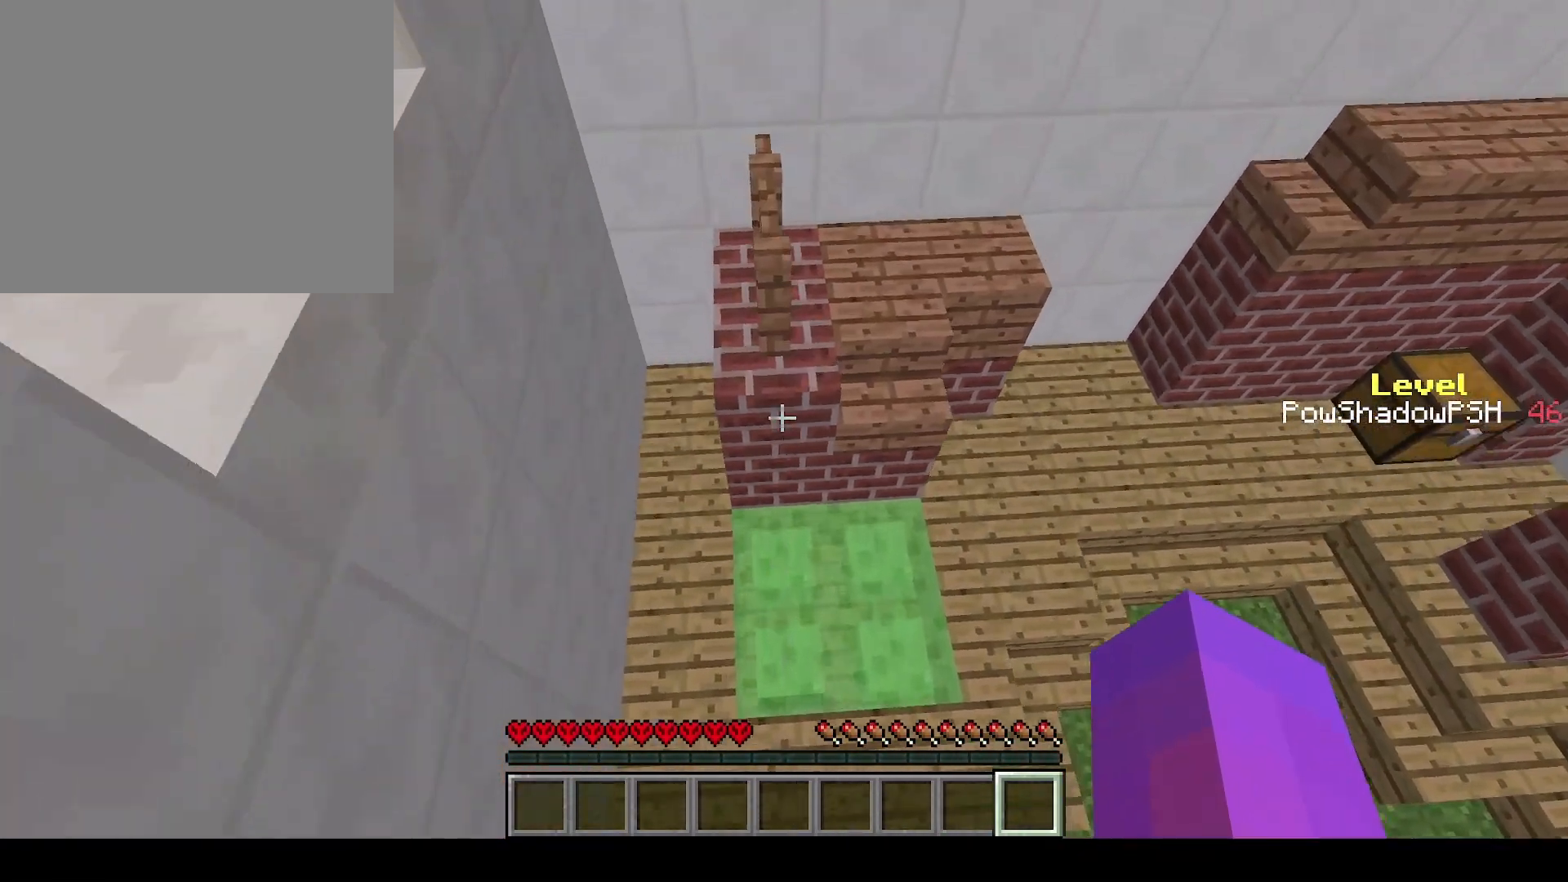
{"keys": ["q", "shift", "w"], "events": [[400, "shift", "down"]]}
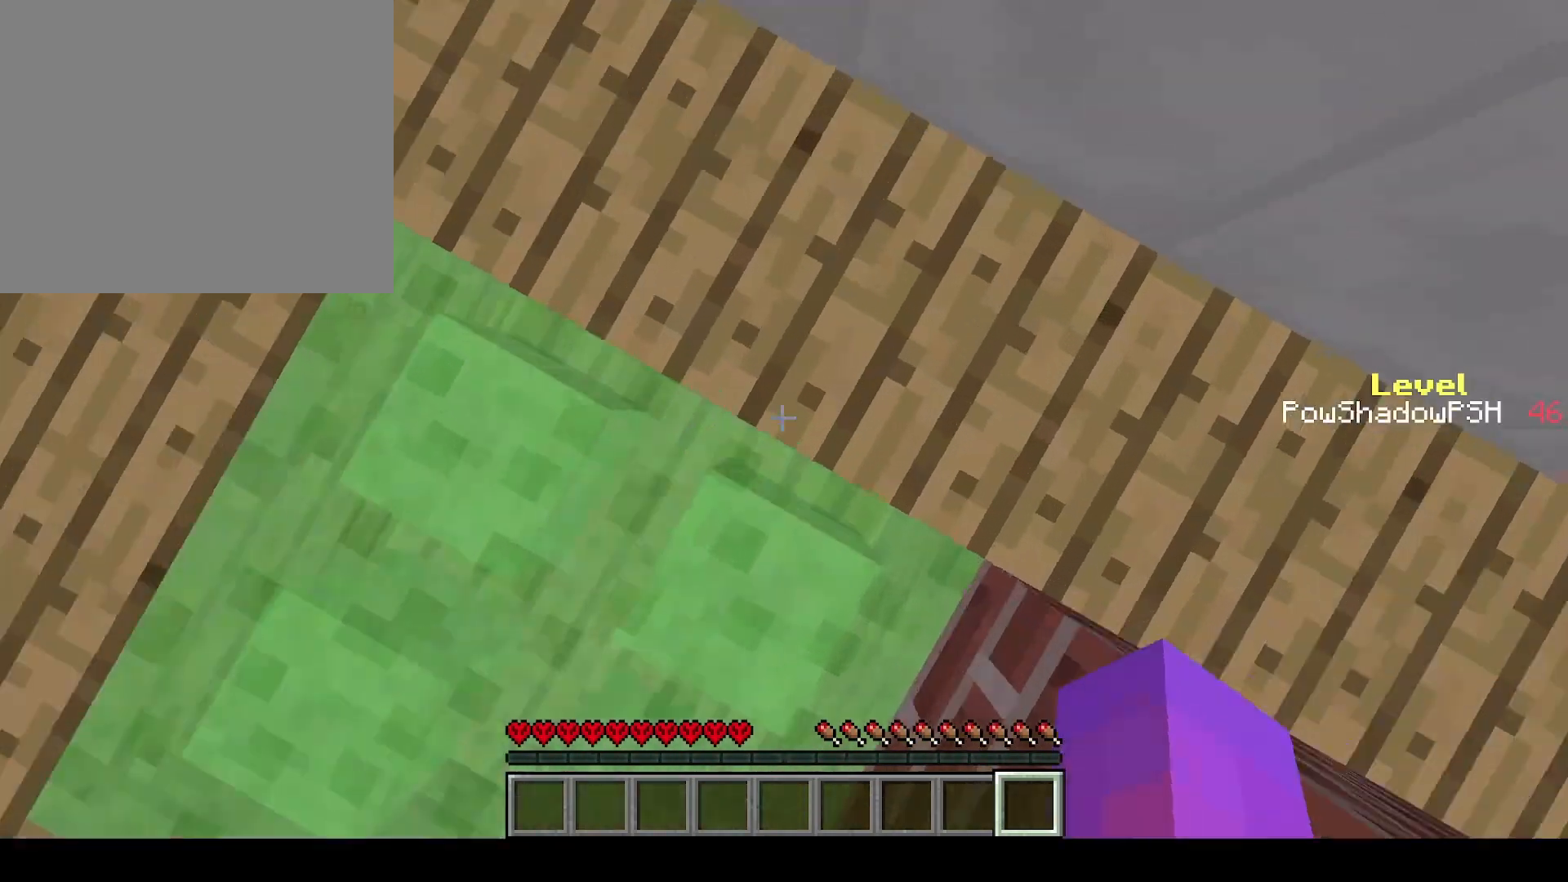
{"keys": ["q", "w"], "events": [[33, "shift", "up"]]}
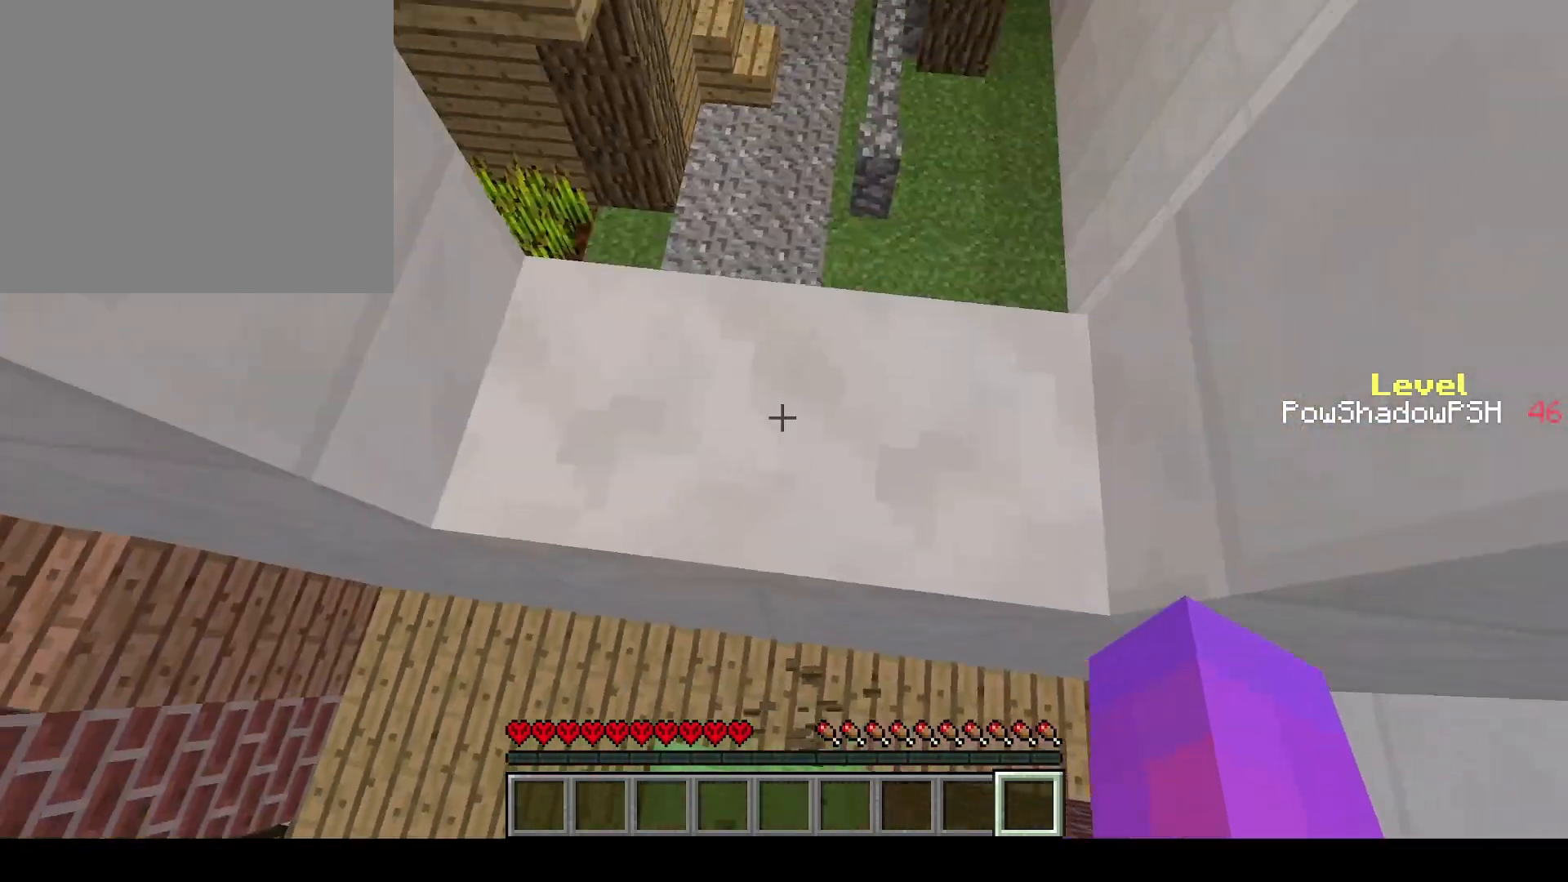
{"keys": ["q", "space", "w"], "events": [[400, "space", "down"]]}
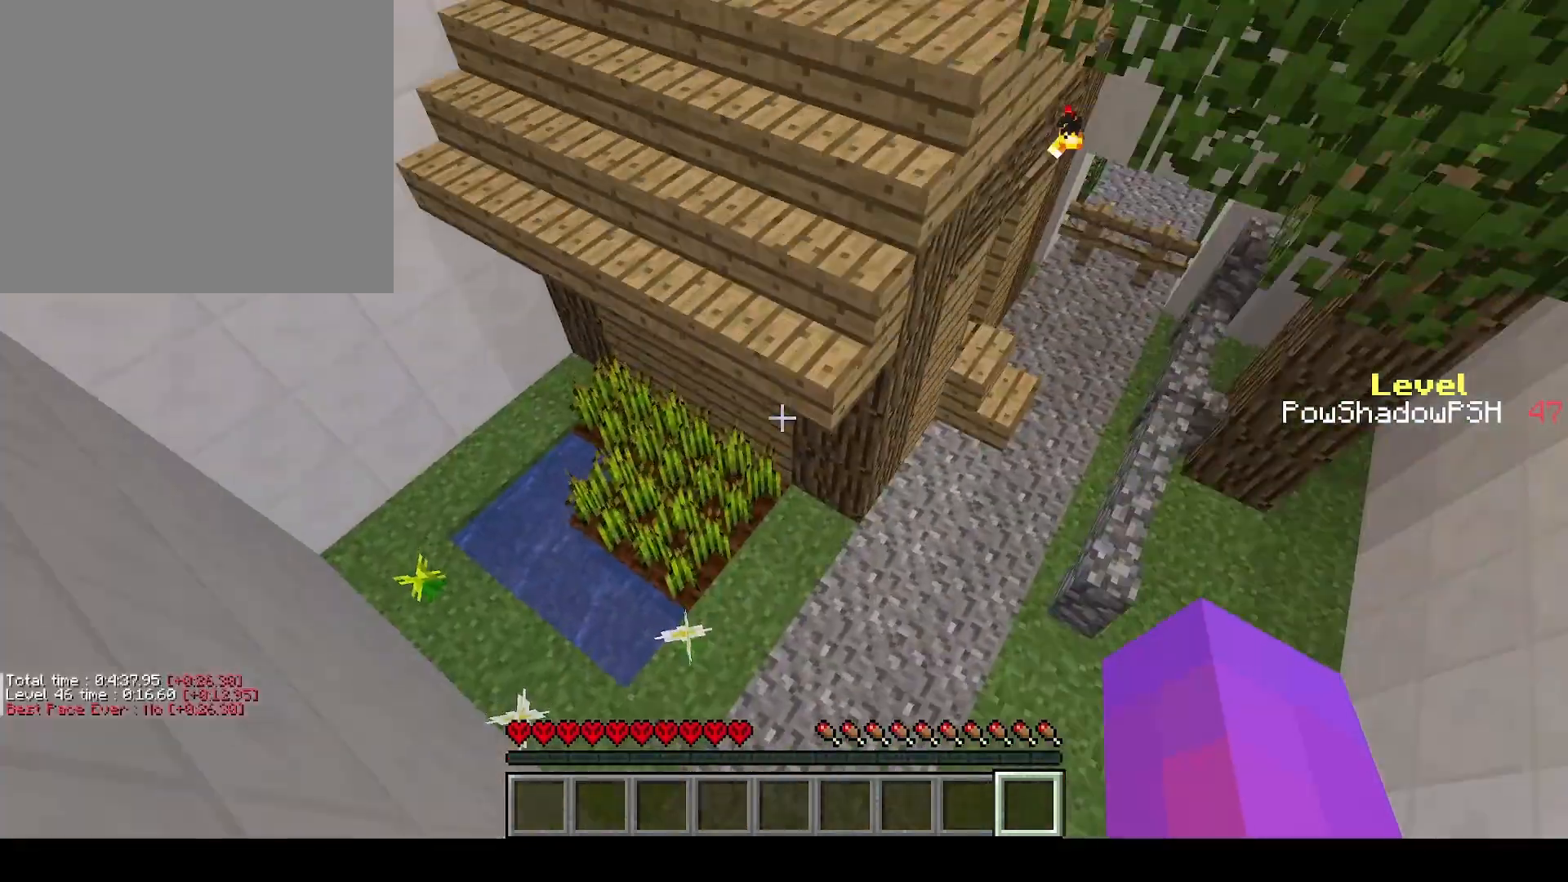
{"keys": ["q", "space", "w"], "events": [[133, "space", "up"], [433, "space", "down"]]}
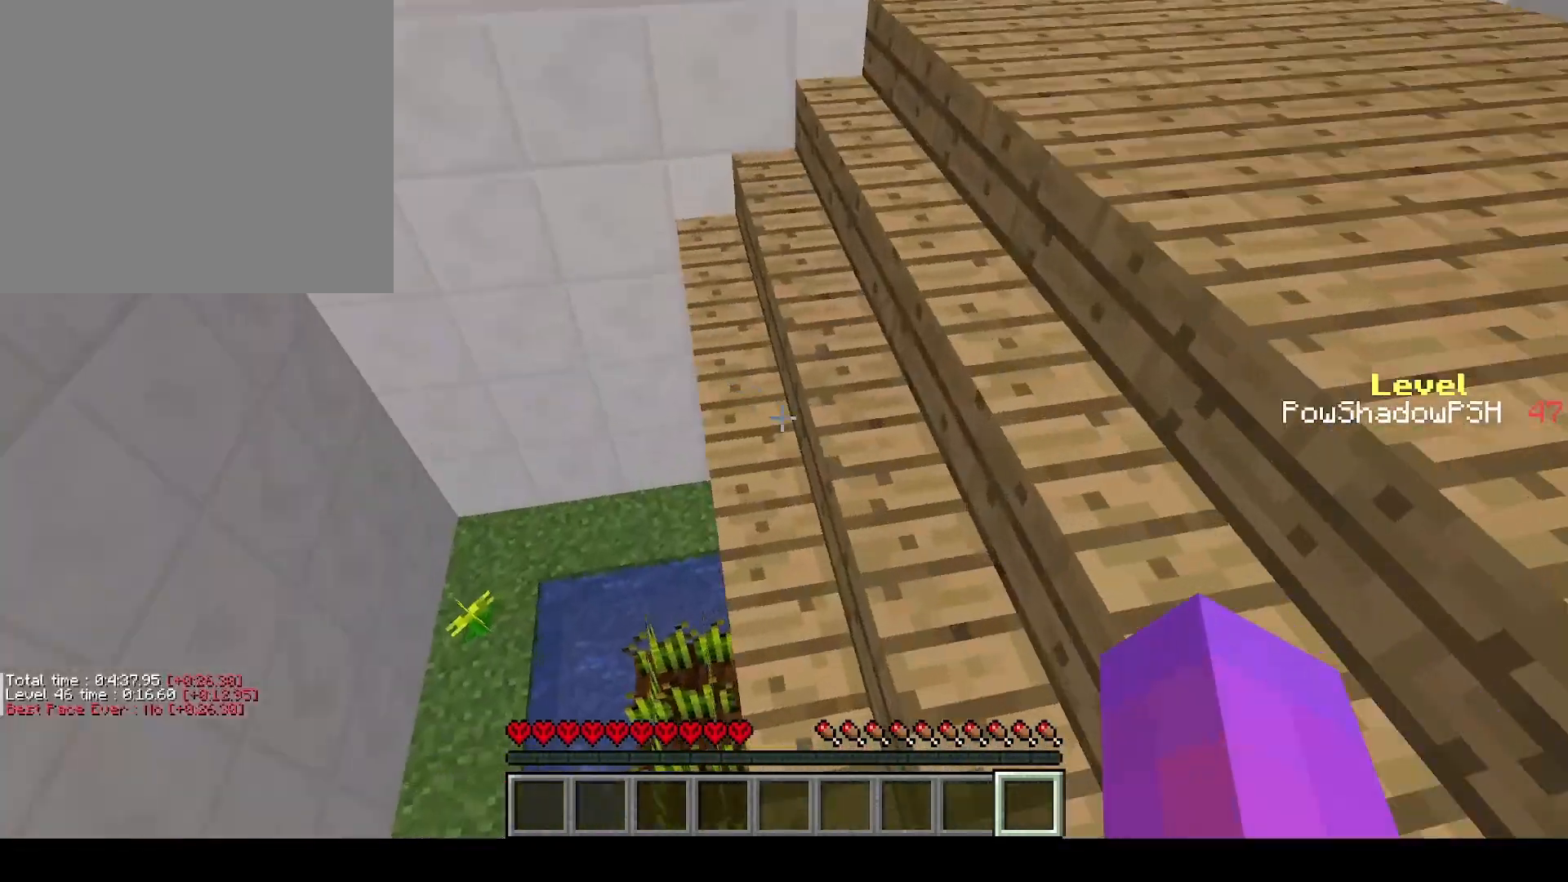
{"keys": ["q", "w"], "events": [[400, "space", "up"]]}
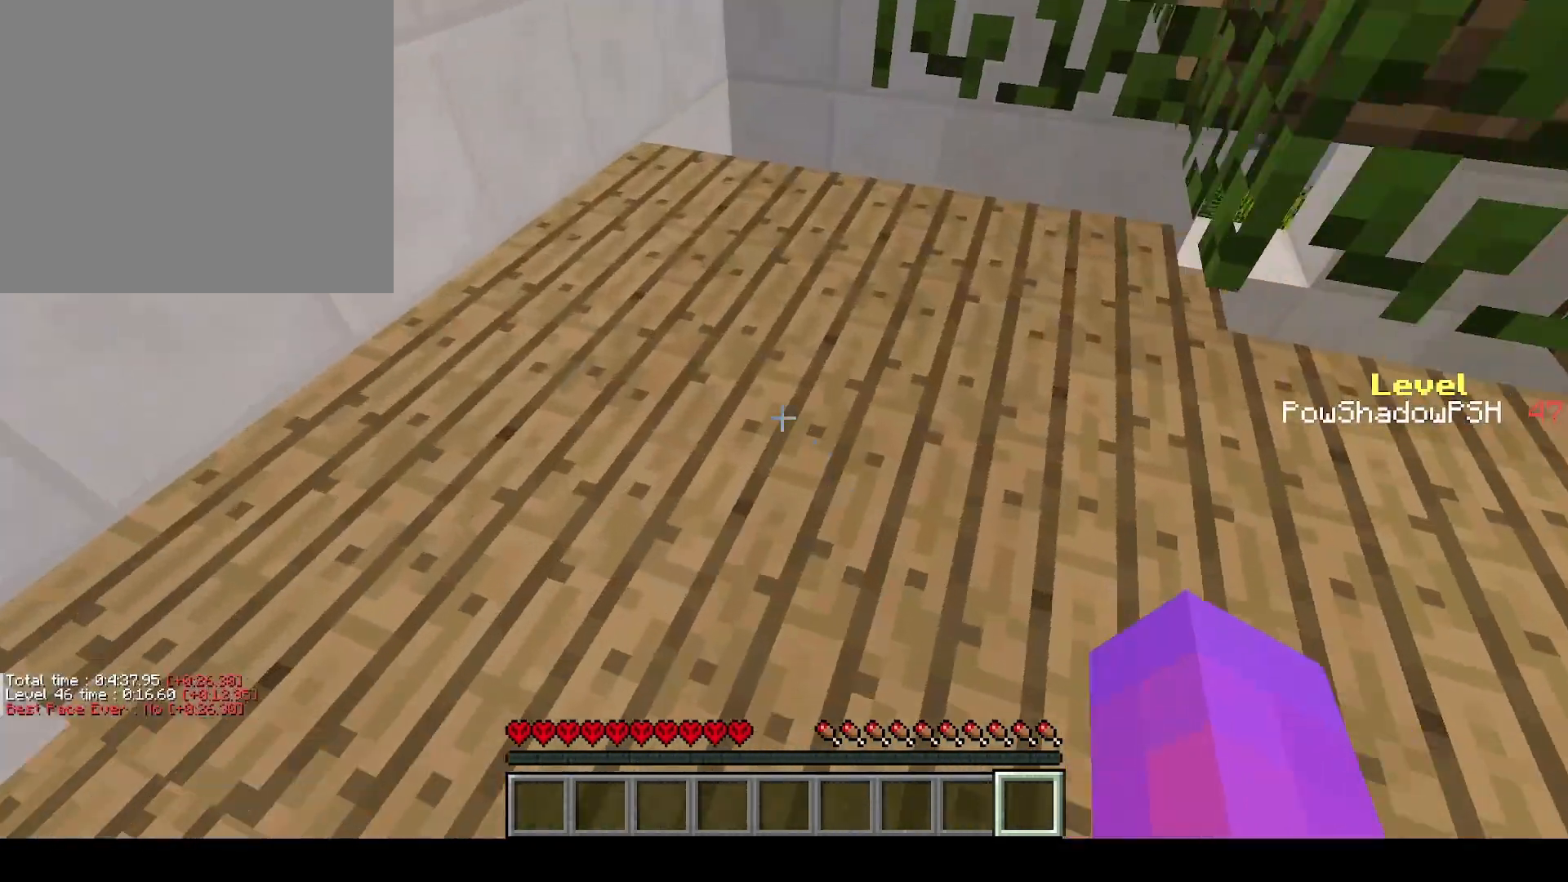
{"keys": ["q", "w"], "events": []}
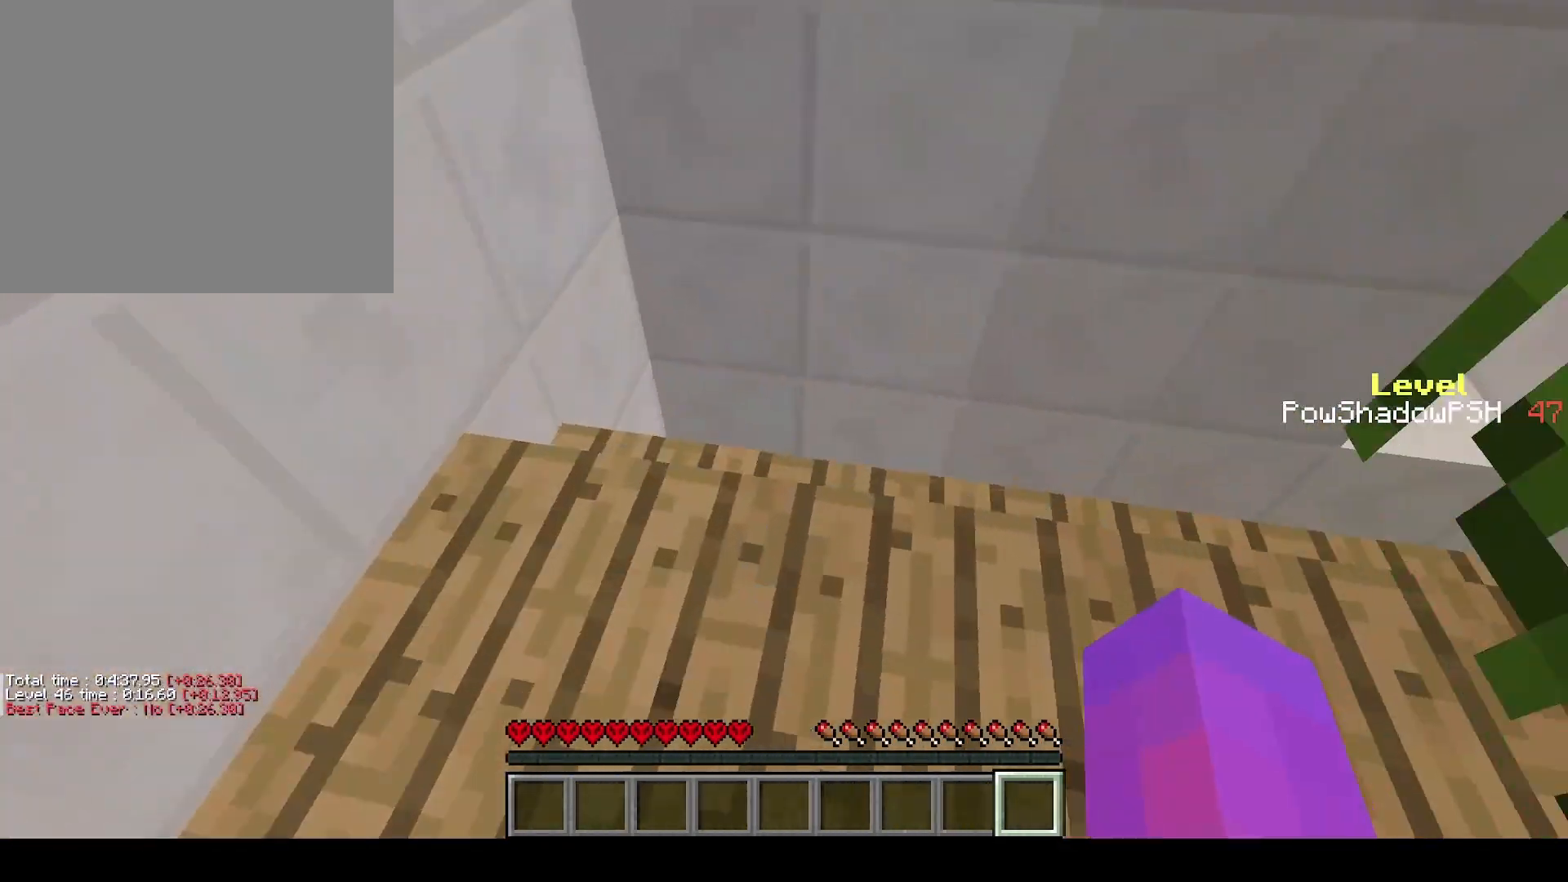
{"keys": ["q", "shift", "w"], "events": [[367, "shift", "down"]]}
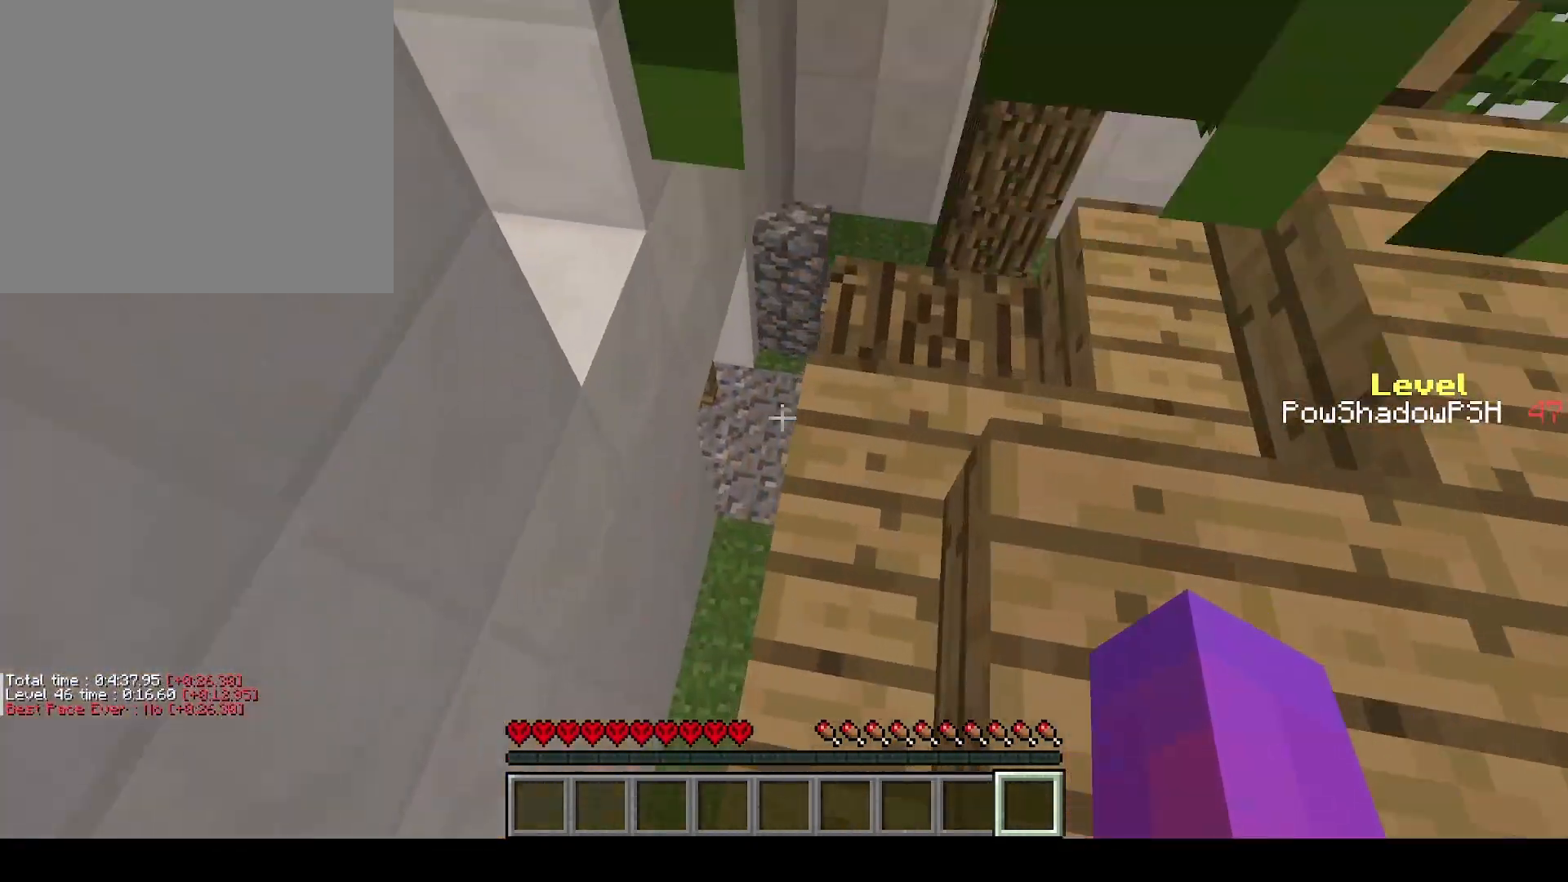
{"keys": ["q", "w"], "events": [[300, "shift", "up"]]}
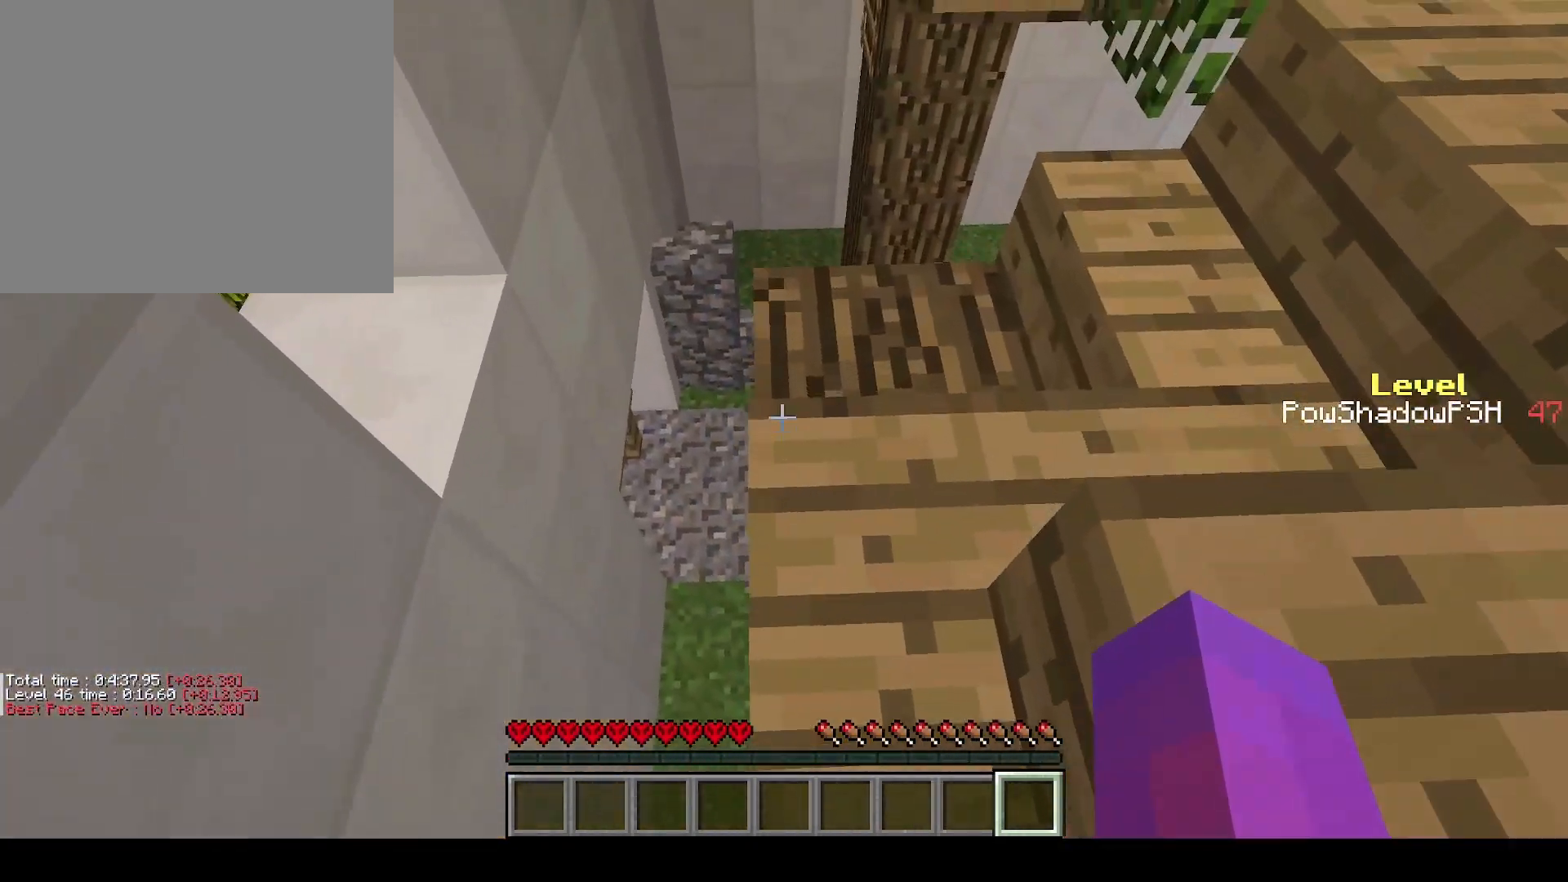
{"keys": ["q", "w"], "events": []}
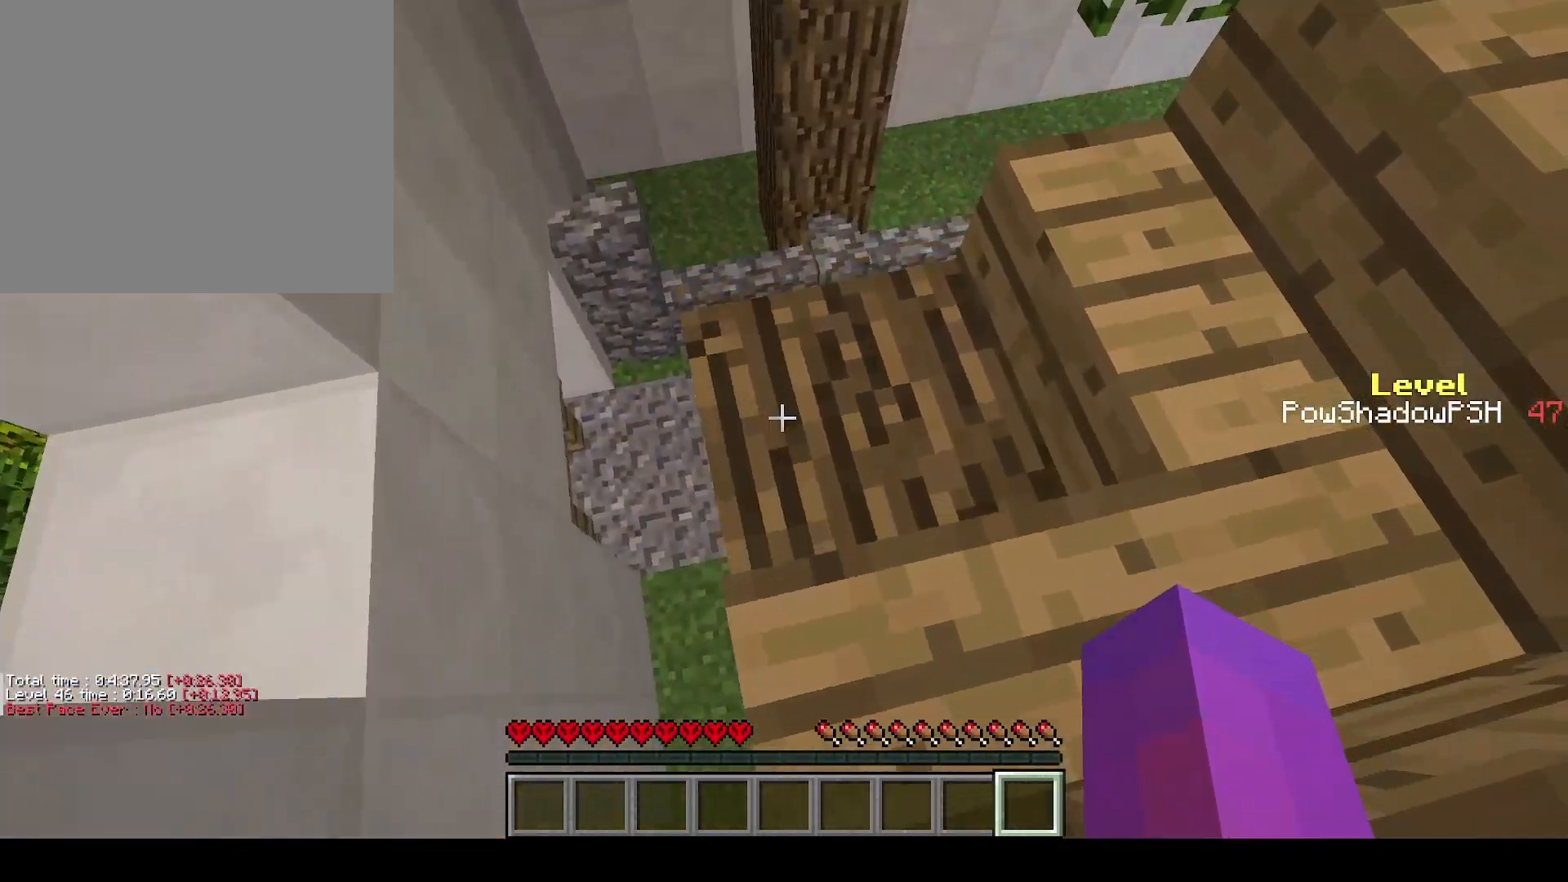
{"keys": ["shift"], "events": [[400, "shift", "down"], [467, "q", "up"], [467, "w", "up"]]}
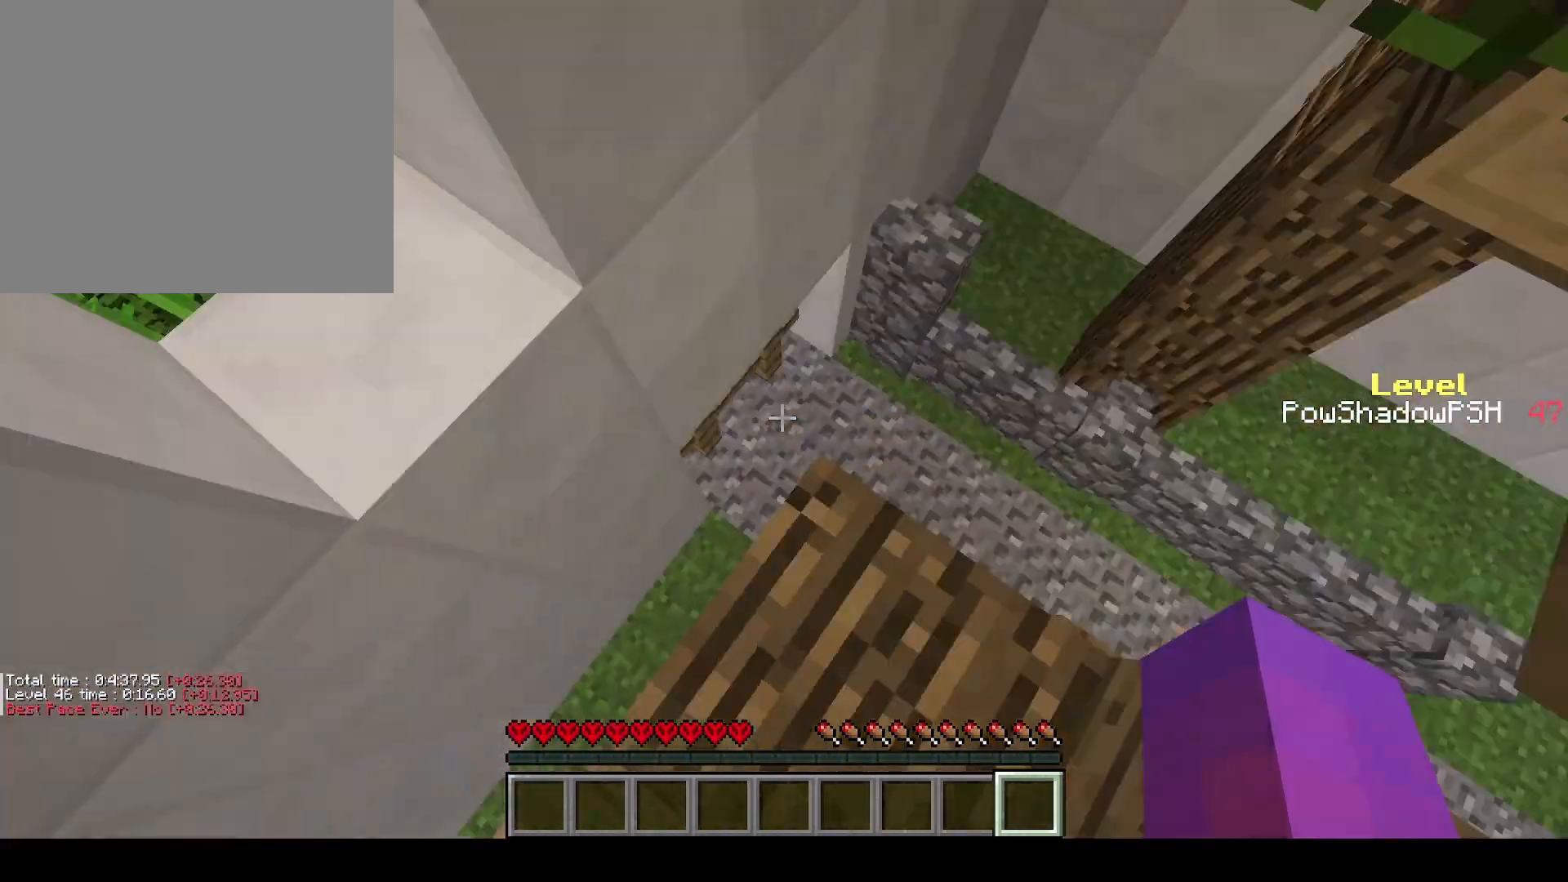
{"keys": ["a", "shift"], "events": [[433, "a", "down"]]}
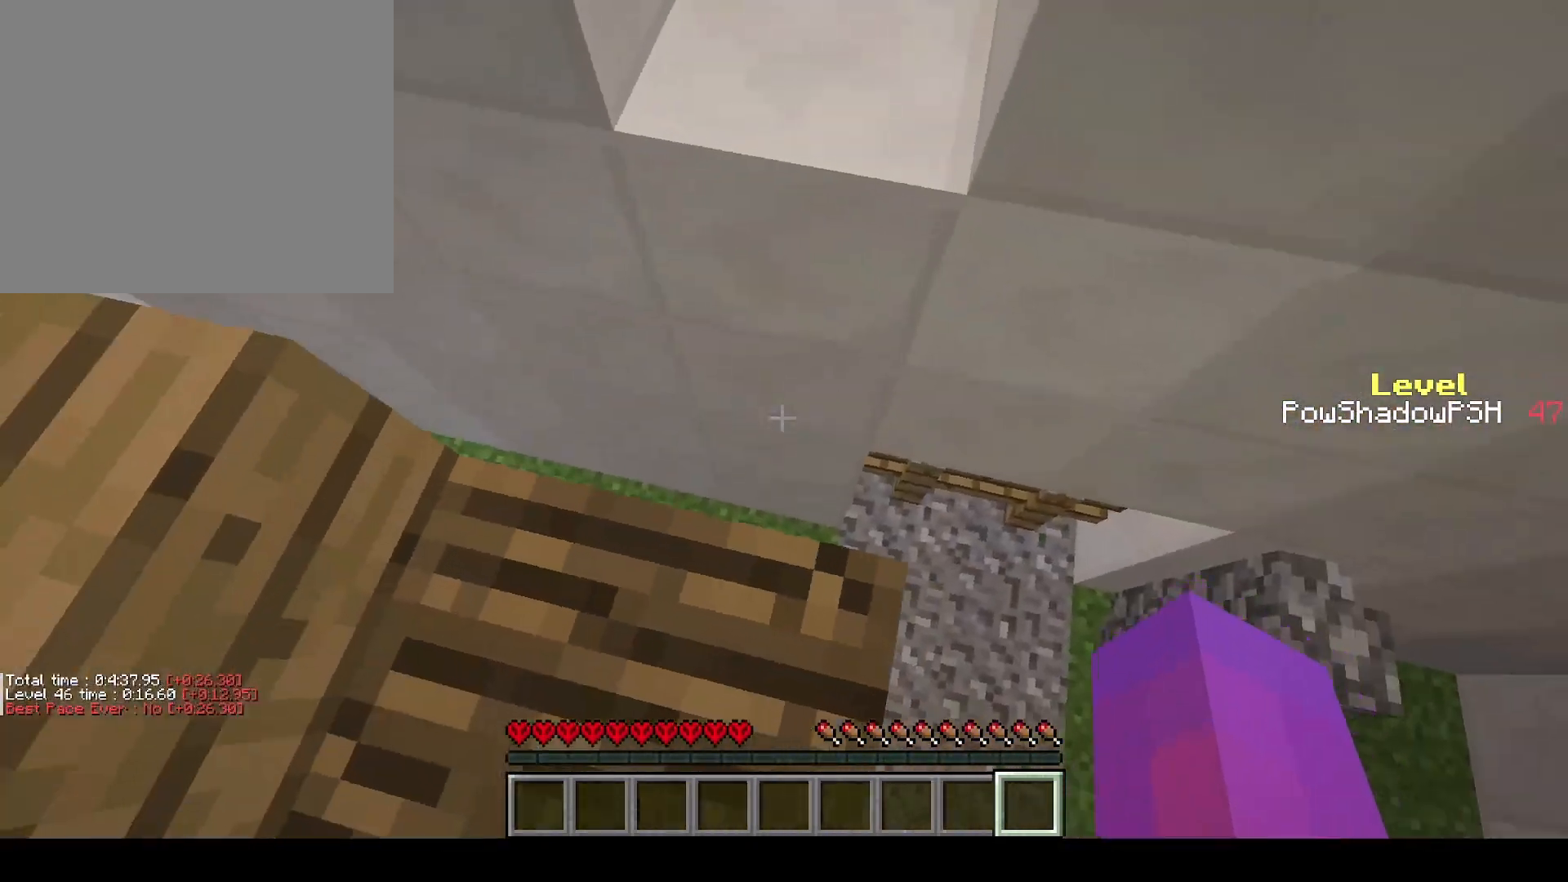
{"keys": [], "events": [[100, "a", "up"], [233, "shift", "up"], [233, "space", "down"], [400, "space", "up"]]}